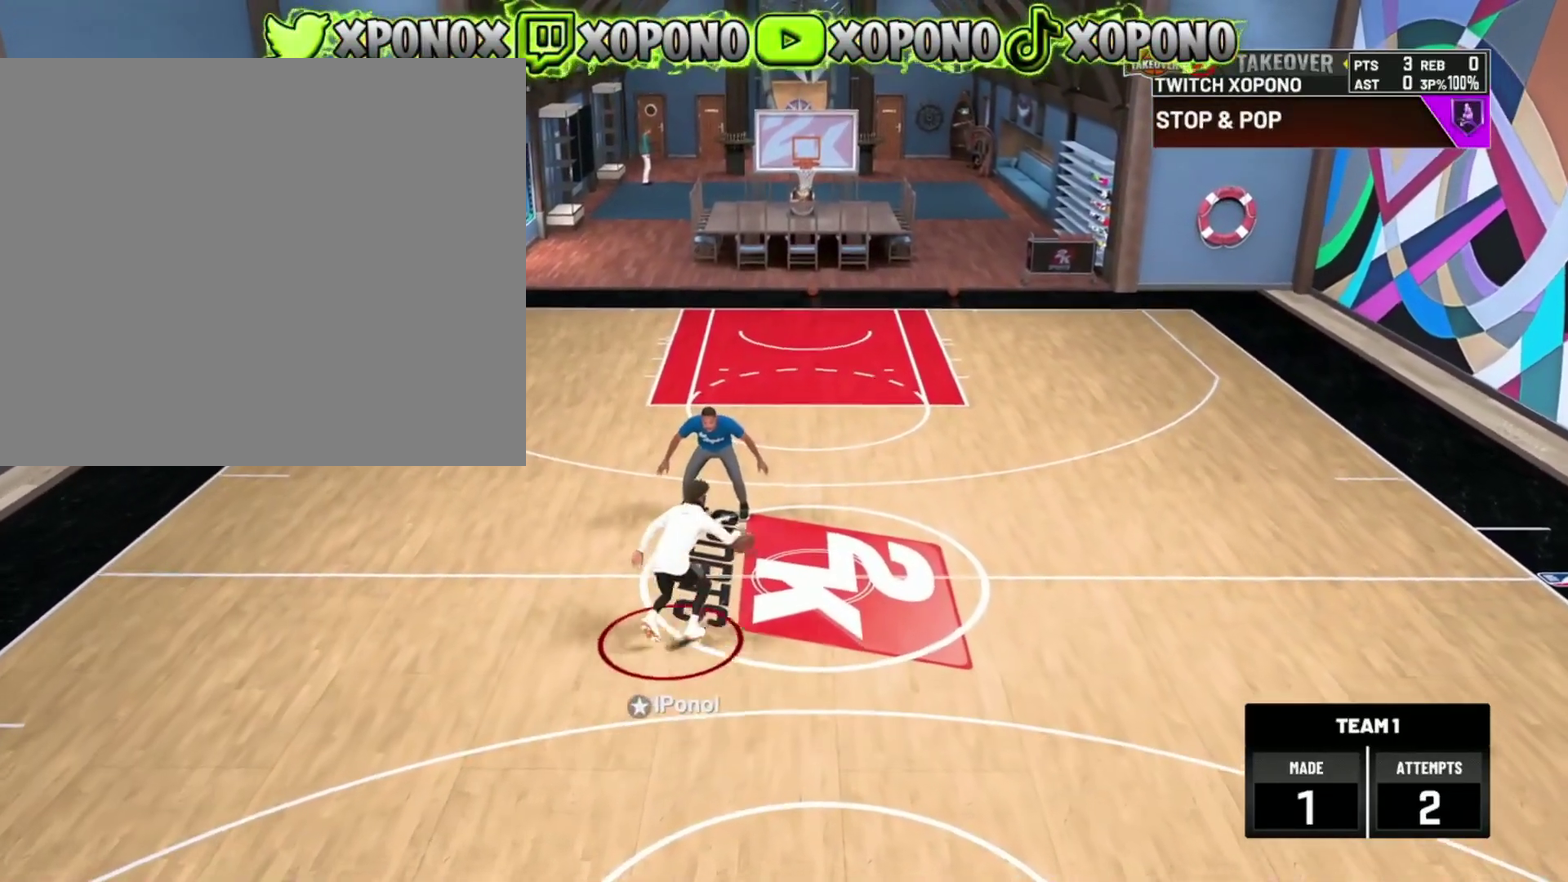
Gameplay with a controller (PlayStation layout); each line is a JSON object with the inputs held at the frame after it (dt_ms = milliseconds from this image to that frame). "events" lists button and stick changes between this image and that frame as [ms after this image, input, new state], when the widget could be followed in between. Not read: R2.
{"dt_ms": 501, "buttons": [], "left_stick": "center", "right_stick": "center", "events": [[117, "right_stick", "down-right"], [167, "right_stick", "right"], [200, "left_stick", "left"], [234, "right_stick", "center"], [350, "left_stick", "center"]]}
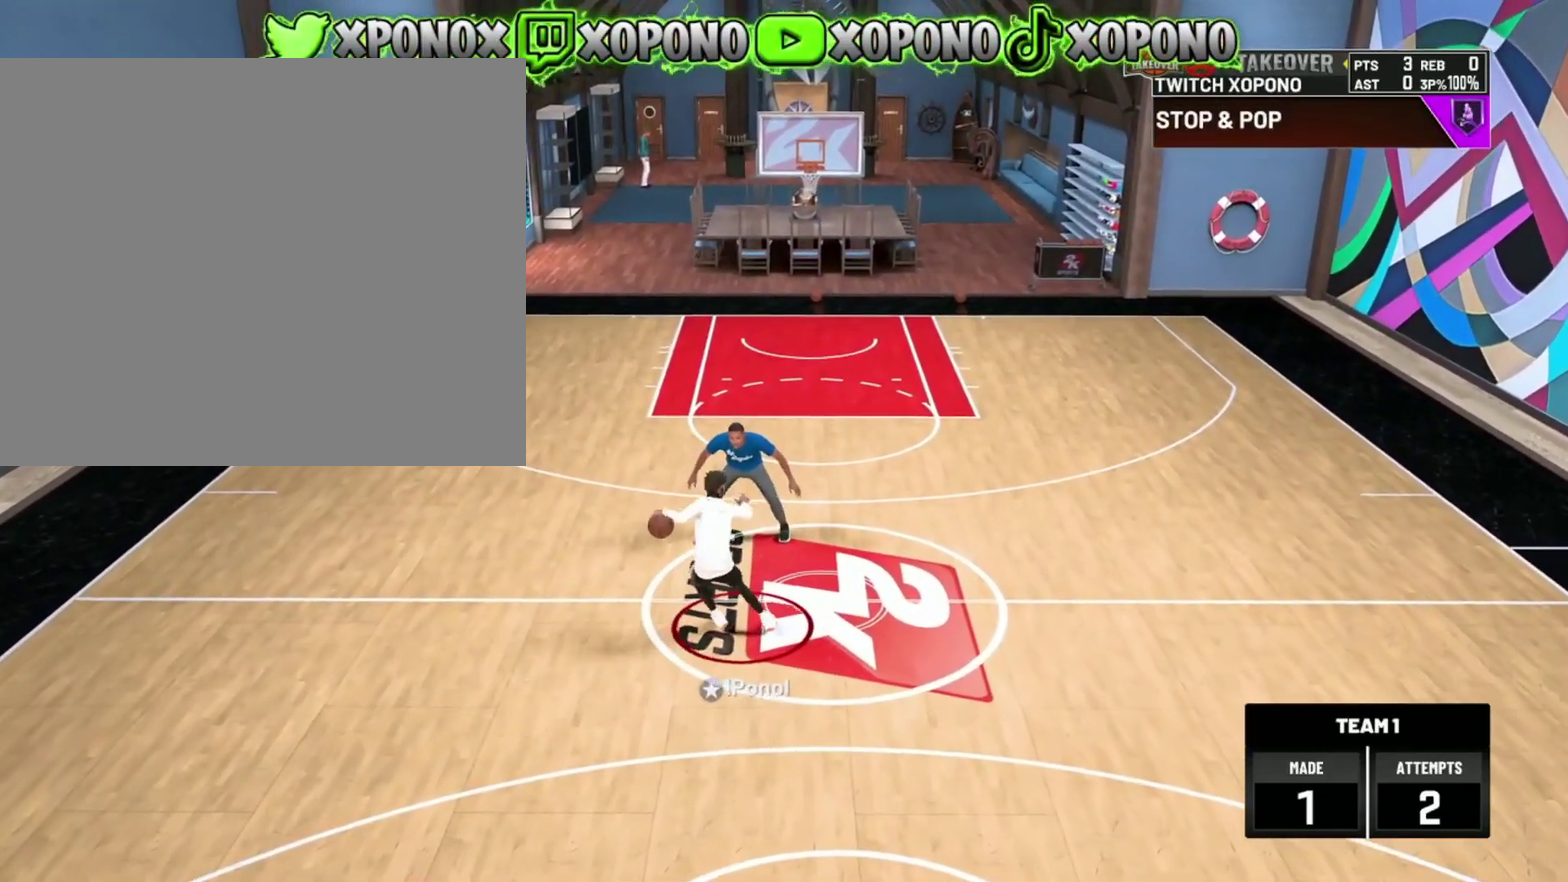
{"dt_ms": 500, "buttons": [], "left_stick": "center", "right_stick": "center", "events": []}
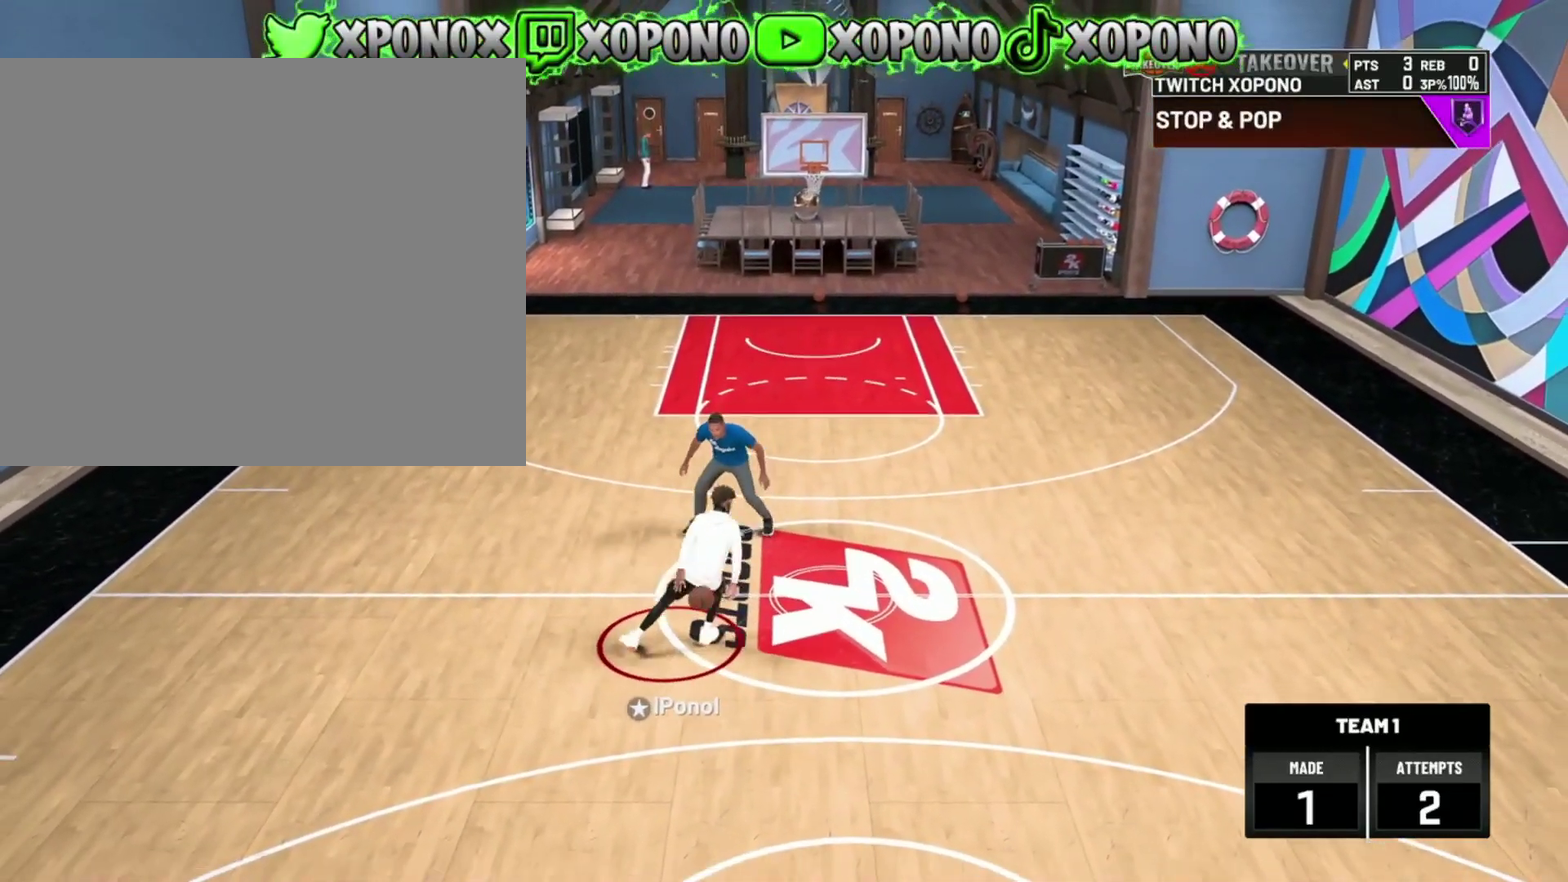
{"dt_ms": 400, "buttons": [], "left_stick": "center", "right_stick": "down-left", "events": [[400, "right_stick", "down-left"]]}
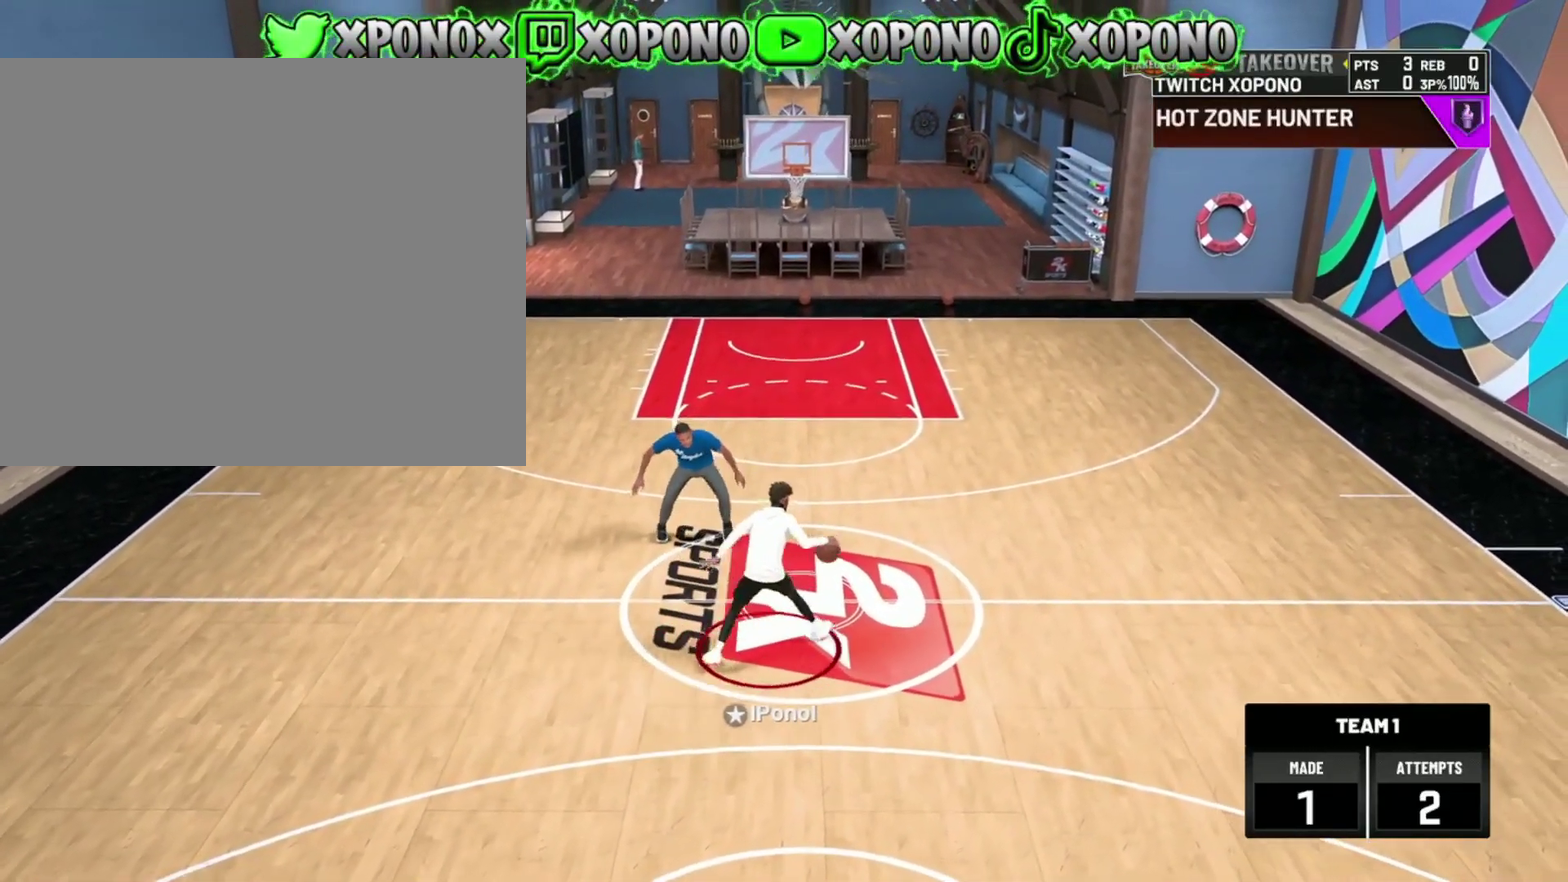
{"dt_ms": 601, "buttons": [], "left_stick": "center", "right_stick": "center", "events": [[84, "right_stick", "center"], [167, "left_stick", "right"], [301, "left_stick", "center"], [434, "right_stick", "down-right"], [551, "right_stick", "center"]]}
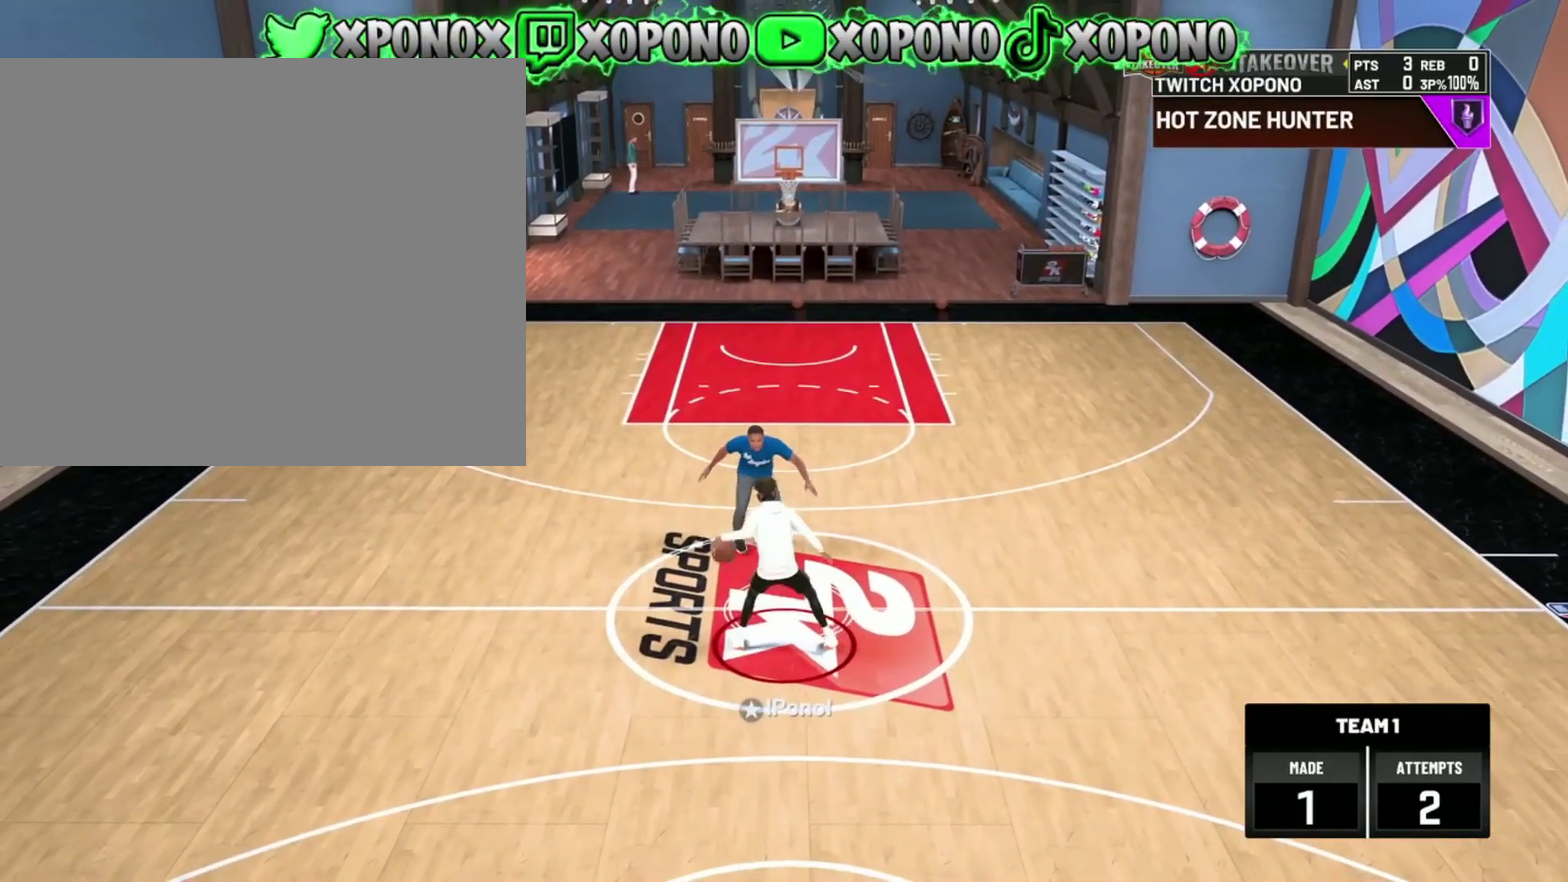
{"dt_ms": 300, "buttons": [], "left_stick": "center", "right_stick": "center", "events": [[33, "left_stick", "left"], [184, "left_stick", "center"]]}
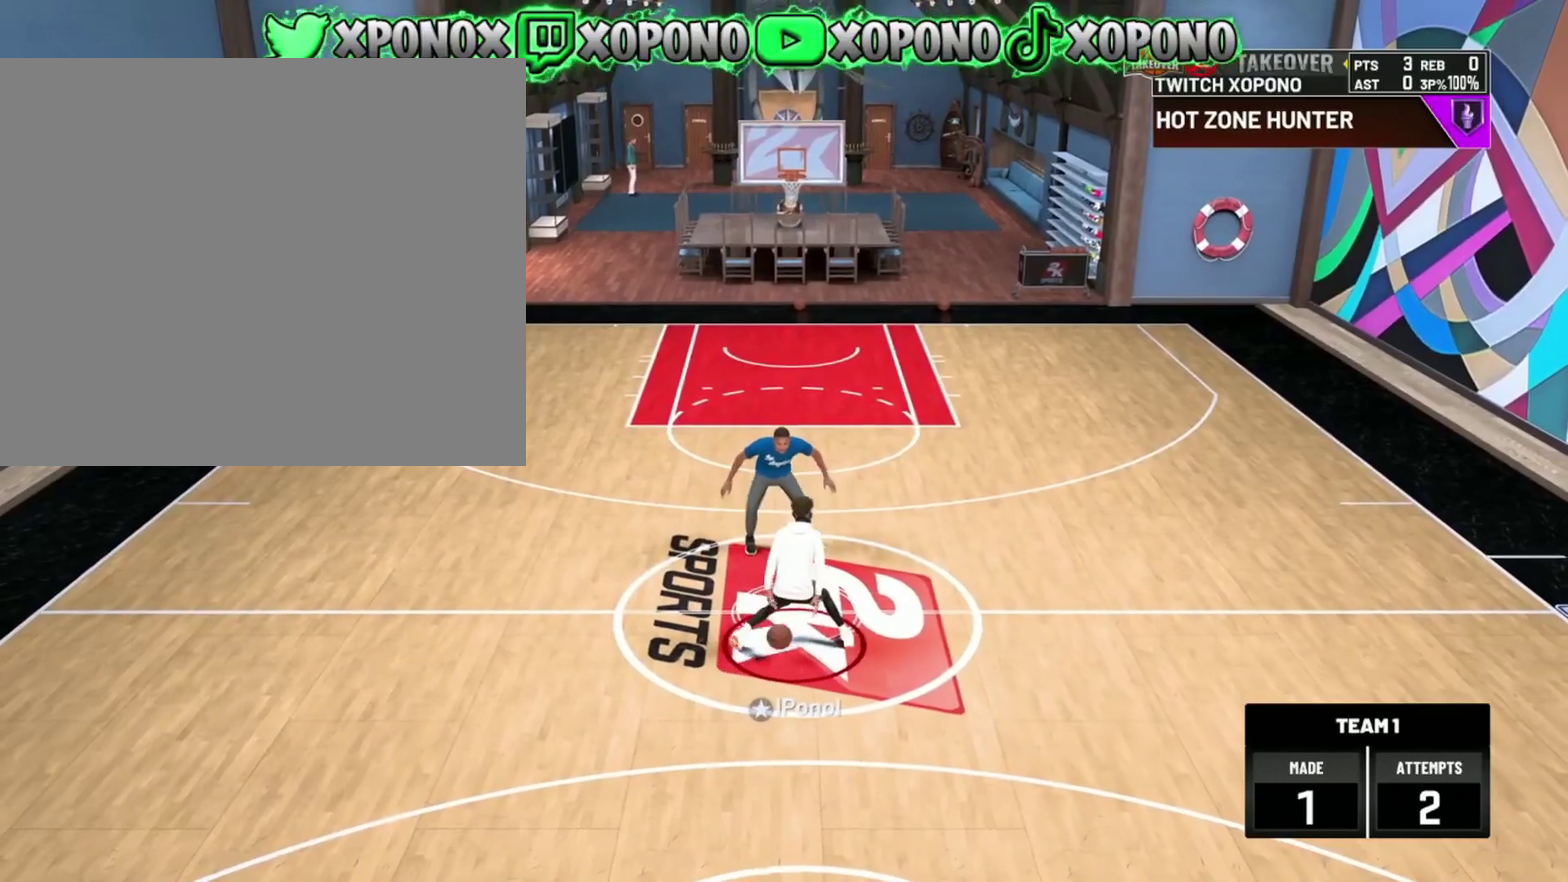
{"dt_ms": 901, "buttons": [], "left_stick": "center", "right_stick": "center", "events": [[67, "right_stick", "down-left"], [167, "right_stick", "center"], [201, "left_stick", "right"], [334, "left_stick", "center"], [551, "right_stick", "down-right"], [634, "left_stick", "left"], [651, "right_stick", "center"], [801, "left_stick", "center"]]}
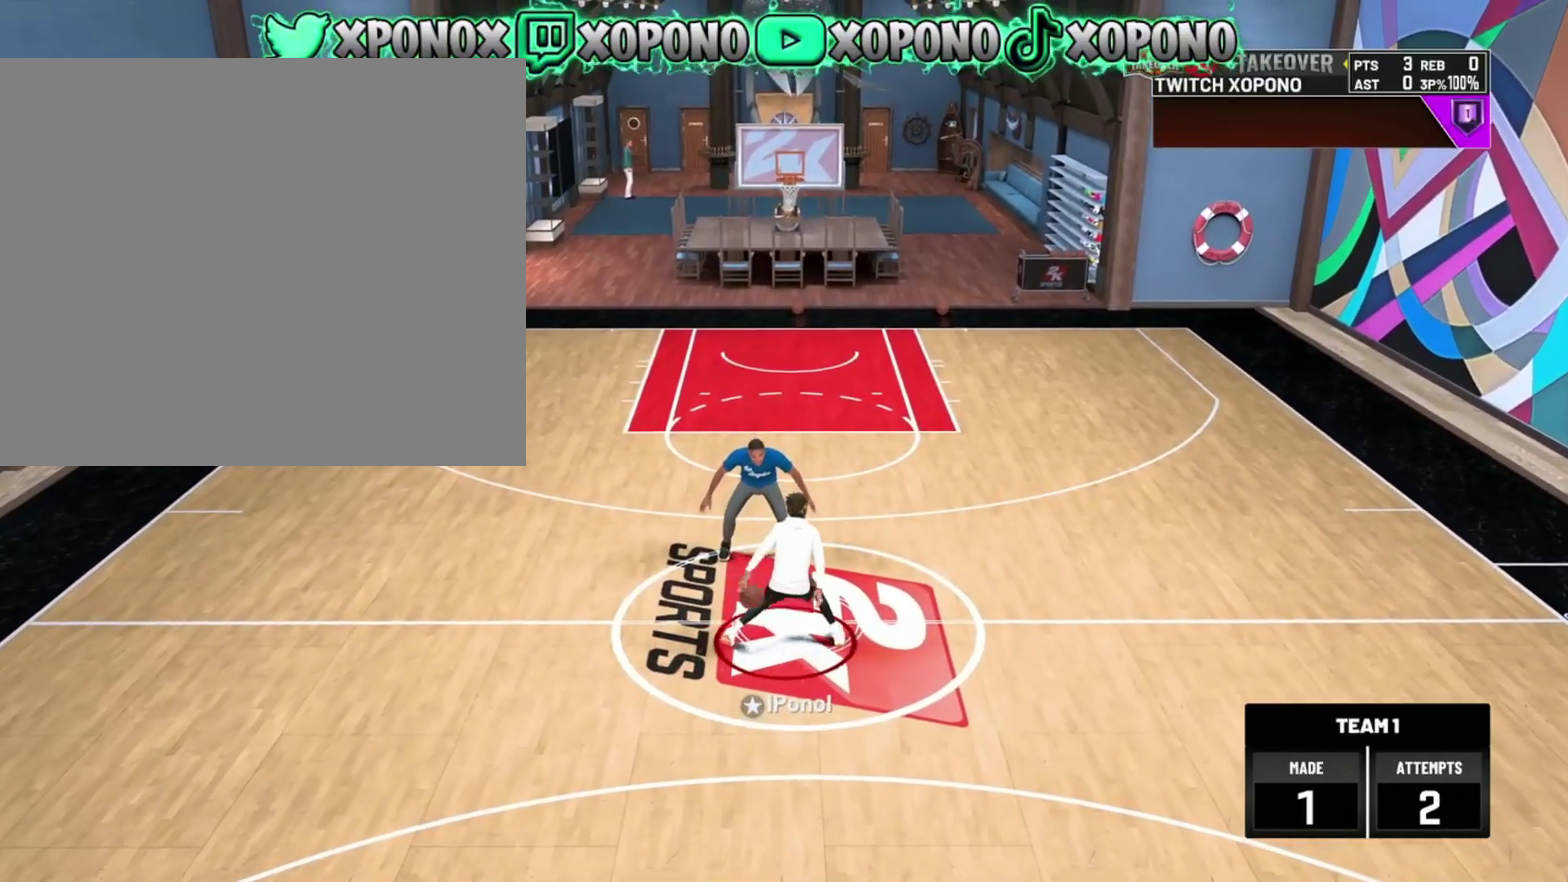
{"dt_ms": 301, "buttons": [], "left_stick": "right", "right_stick": "center", "events": [[167, "right_stick", "down-left"], [217, "left_stick", "right"], [251, "right_stick", "center"]]}
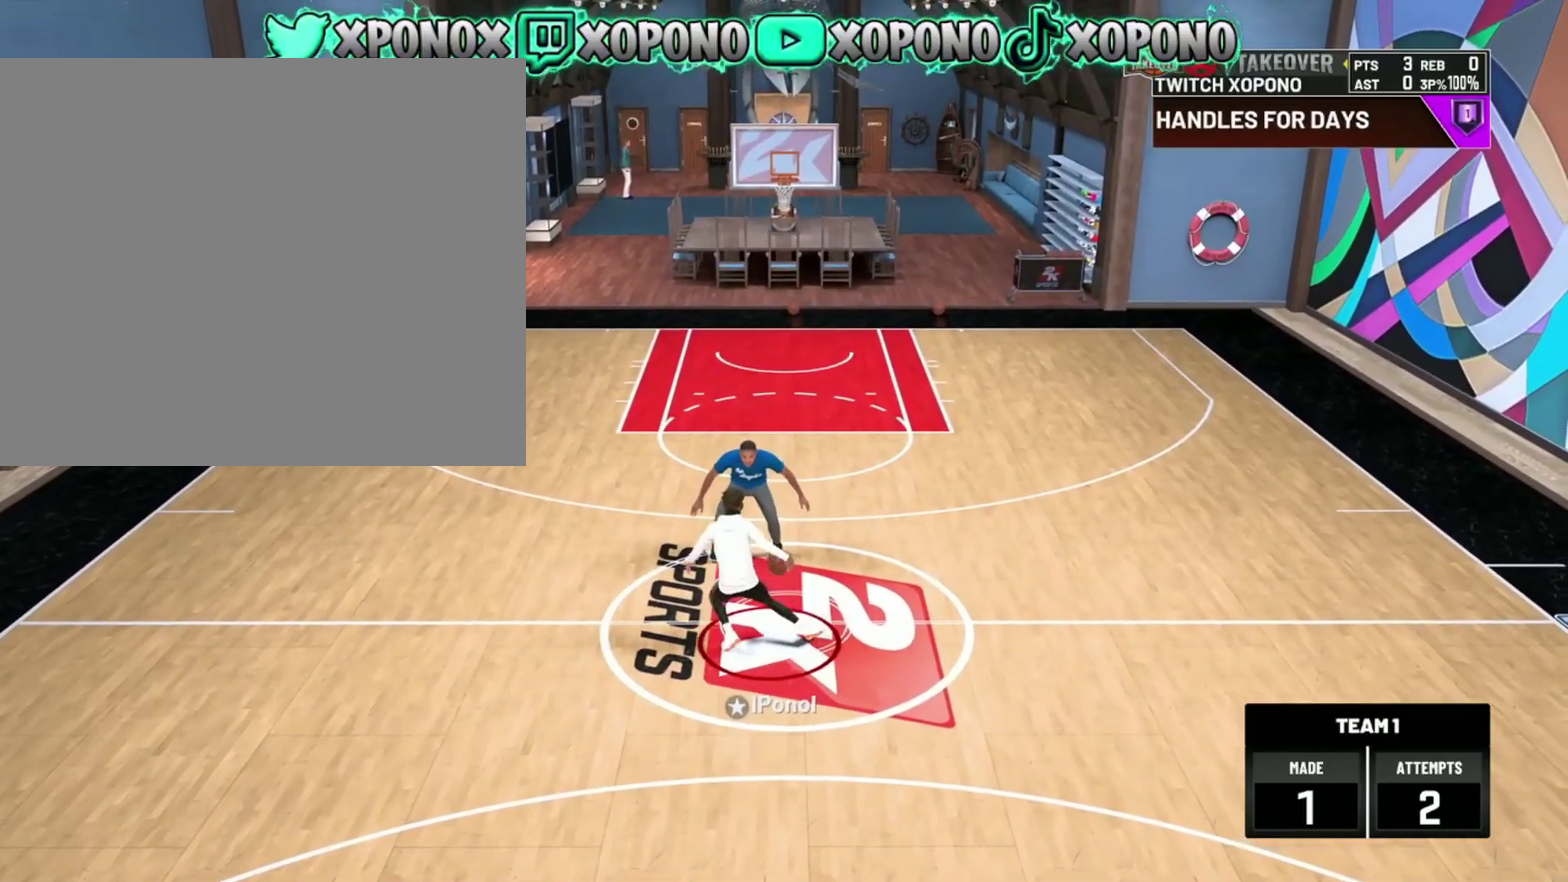
{"dt_ms": 600, "buttons": [], "left_stick": "center", "right_stick": "center", "events": [[33, "left_stick", "center"], [317, "right_stick", "down-right"], [433, "left_stick", "left"], [467, "right_stick", "center"], [567, "left_stick", "center"]]}
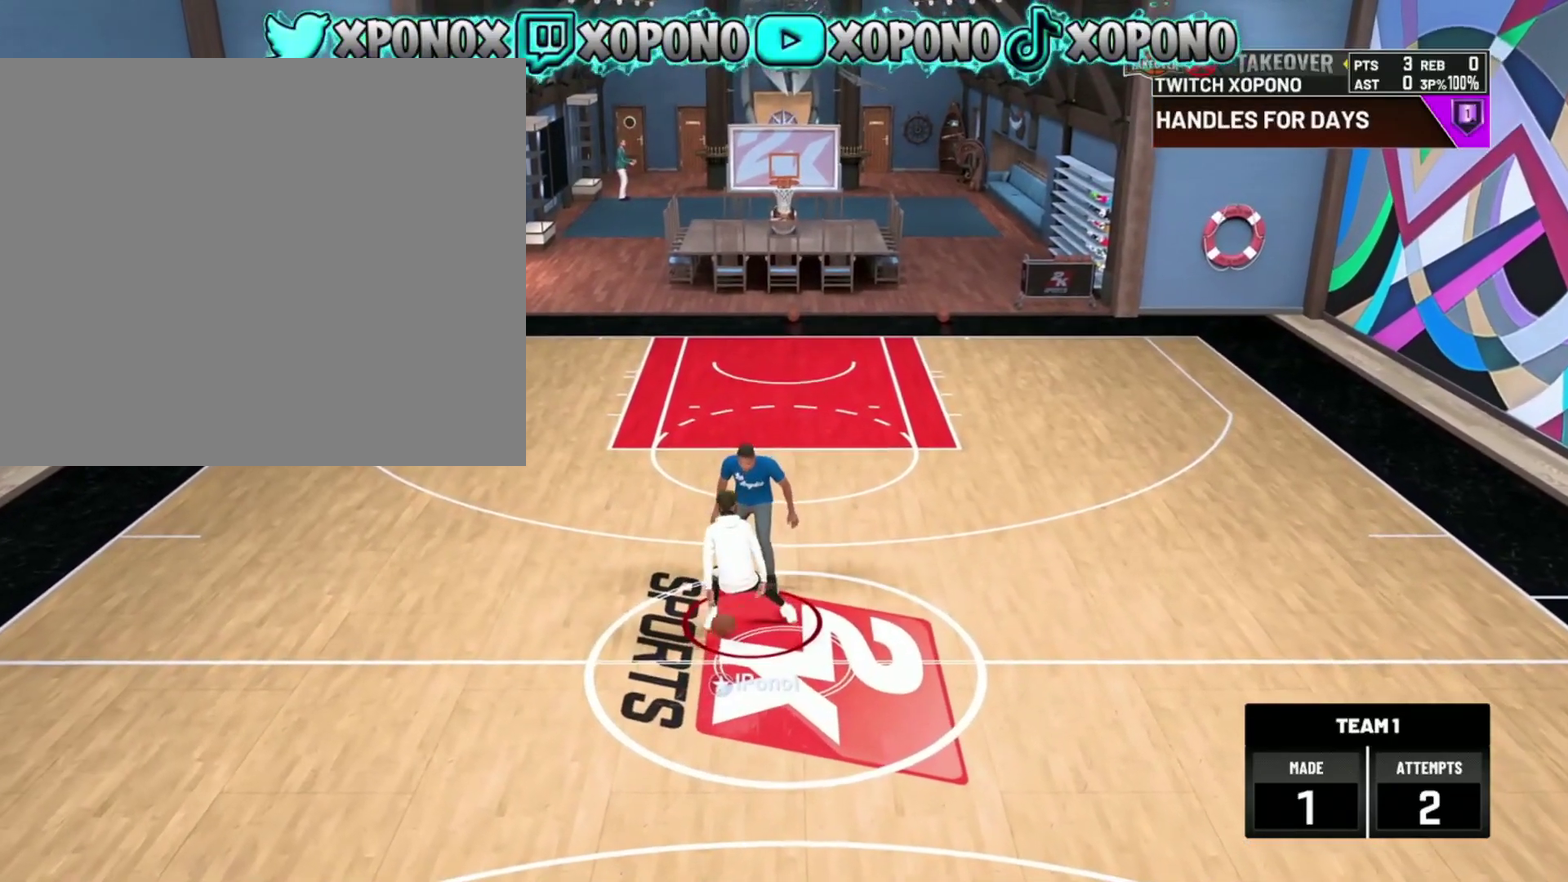
{"dt_ms": 401, "buttons": [], "left_stick": "up-left", "right_stick": "center", "events": [[401, "left_stick", "up-left"]]}
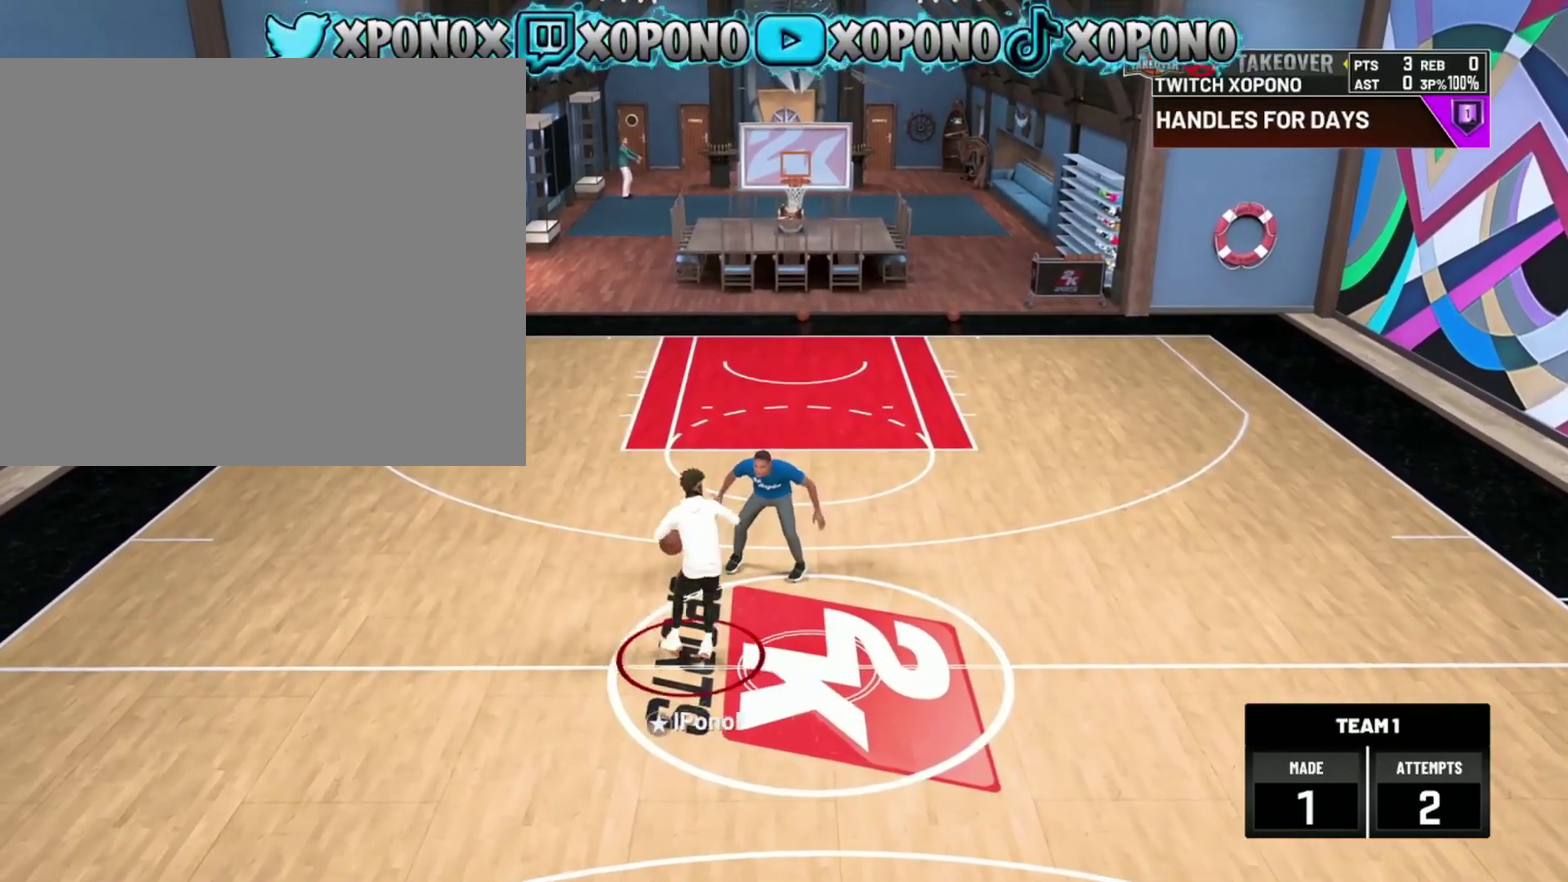
{"dt_ms": 600, "buttons": [], "left_stick": "up-left", "right_stick": "center", "events": []}
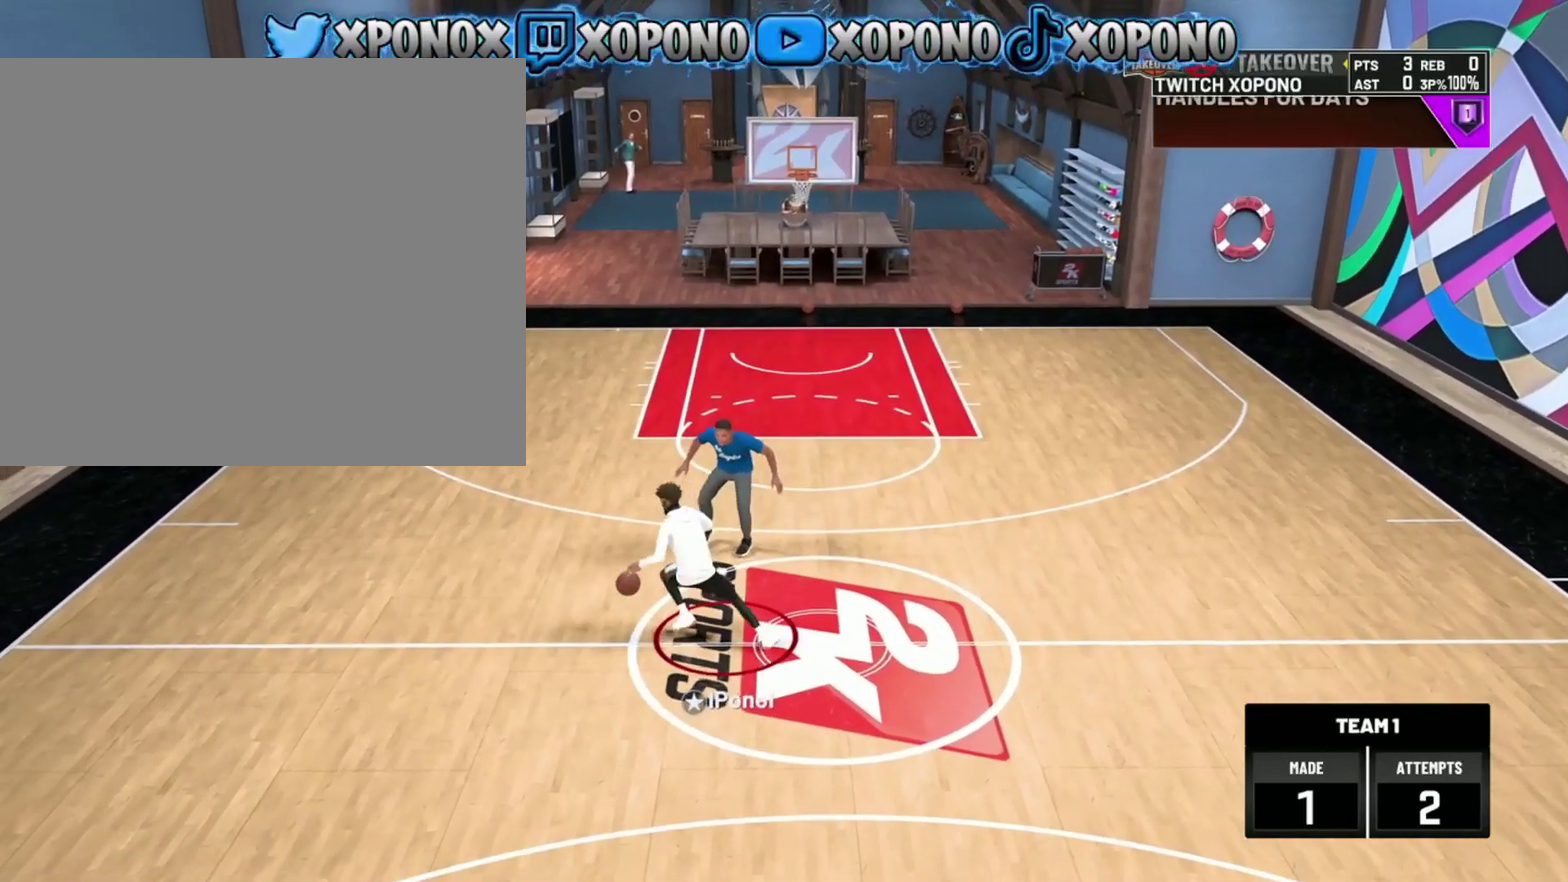
{"dt_ms": 401, "buttons": [], "left_stick": "center", "right_stick": "center", "events": [[167, "left_stick", "center"], [267, "right_stick", "up-right"], [367, "right_stick", "center"]]}
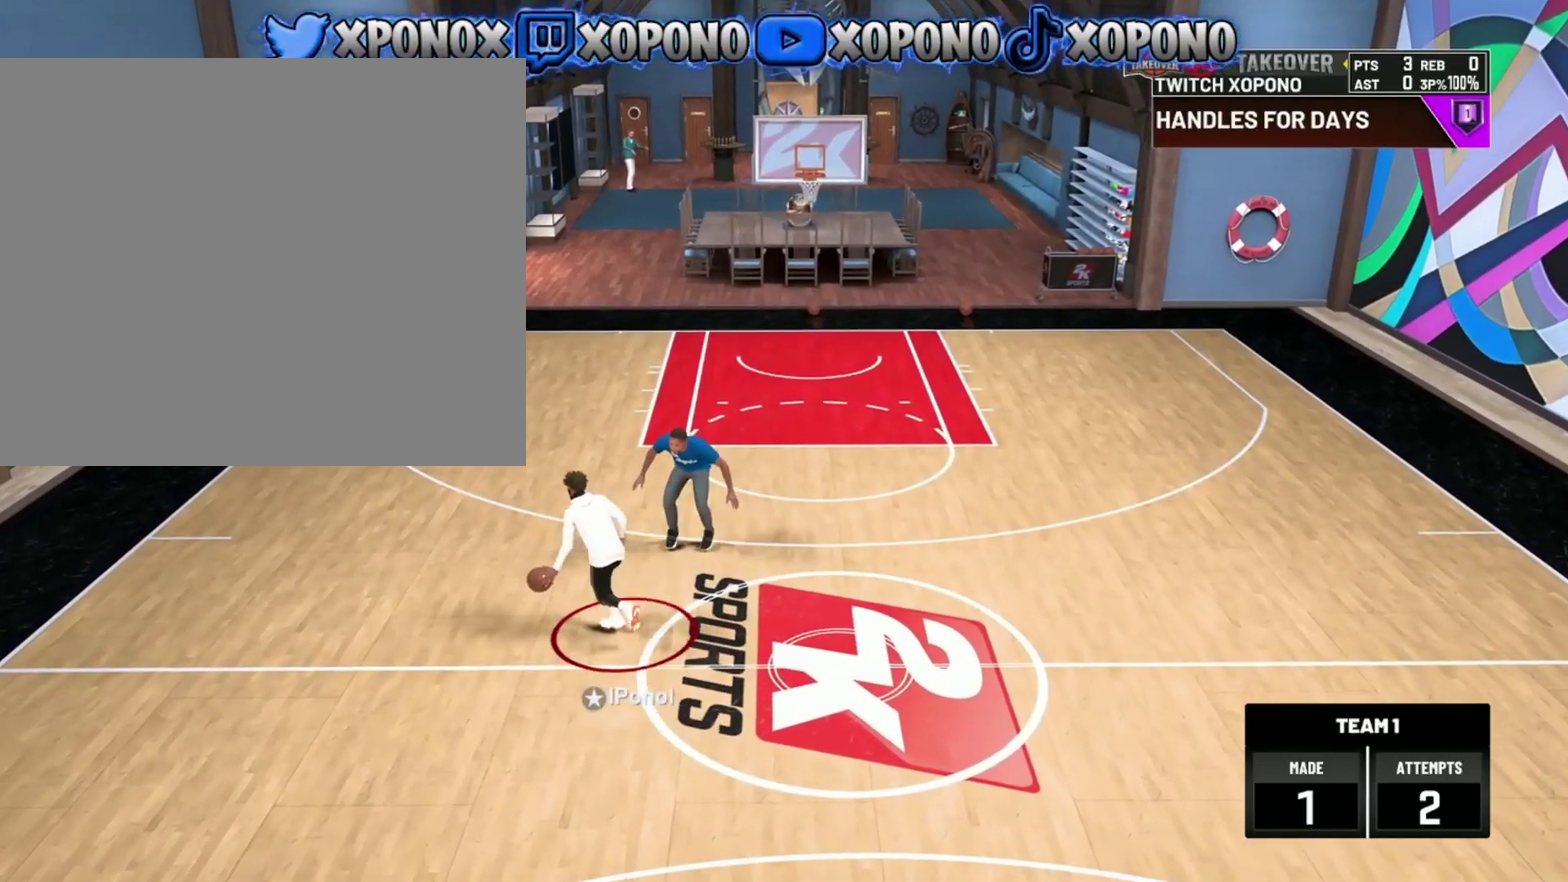
{"dt_ms": 600, "buttons": [], "left_stick": "up-right", "right_stick": "center", "events": [[100, "left_stick", "up-right"]]}
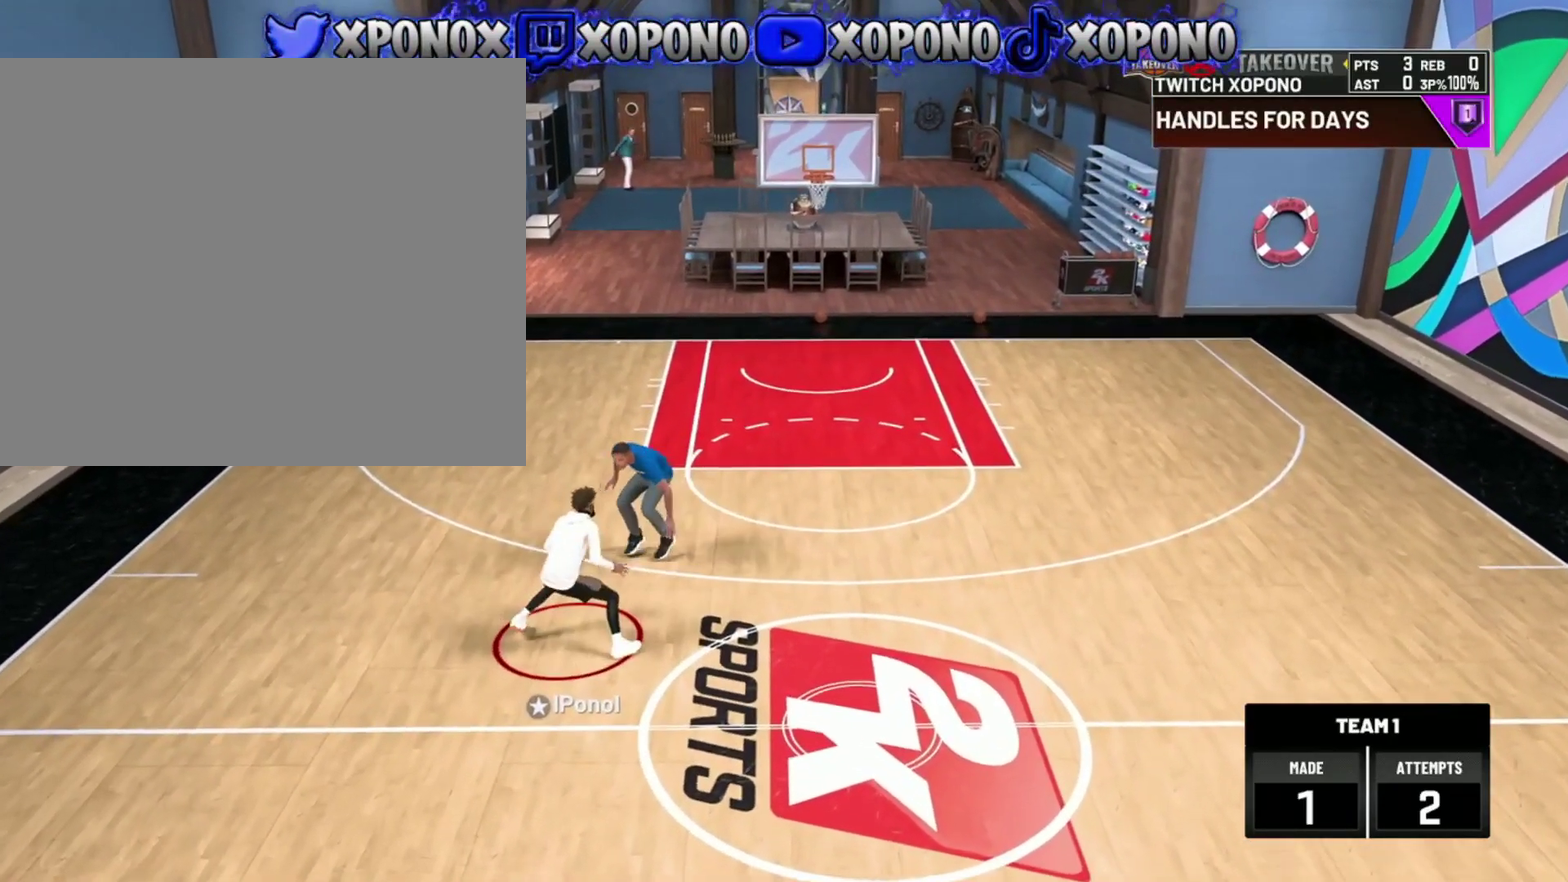
{"dt_ms": 401, "buttons": [], "left_stick": "center", "right_stick": "center", "events": [[401, "left_stick", "center"]]}
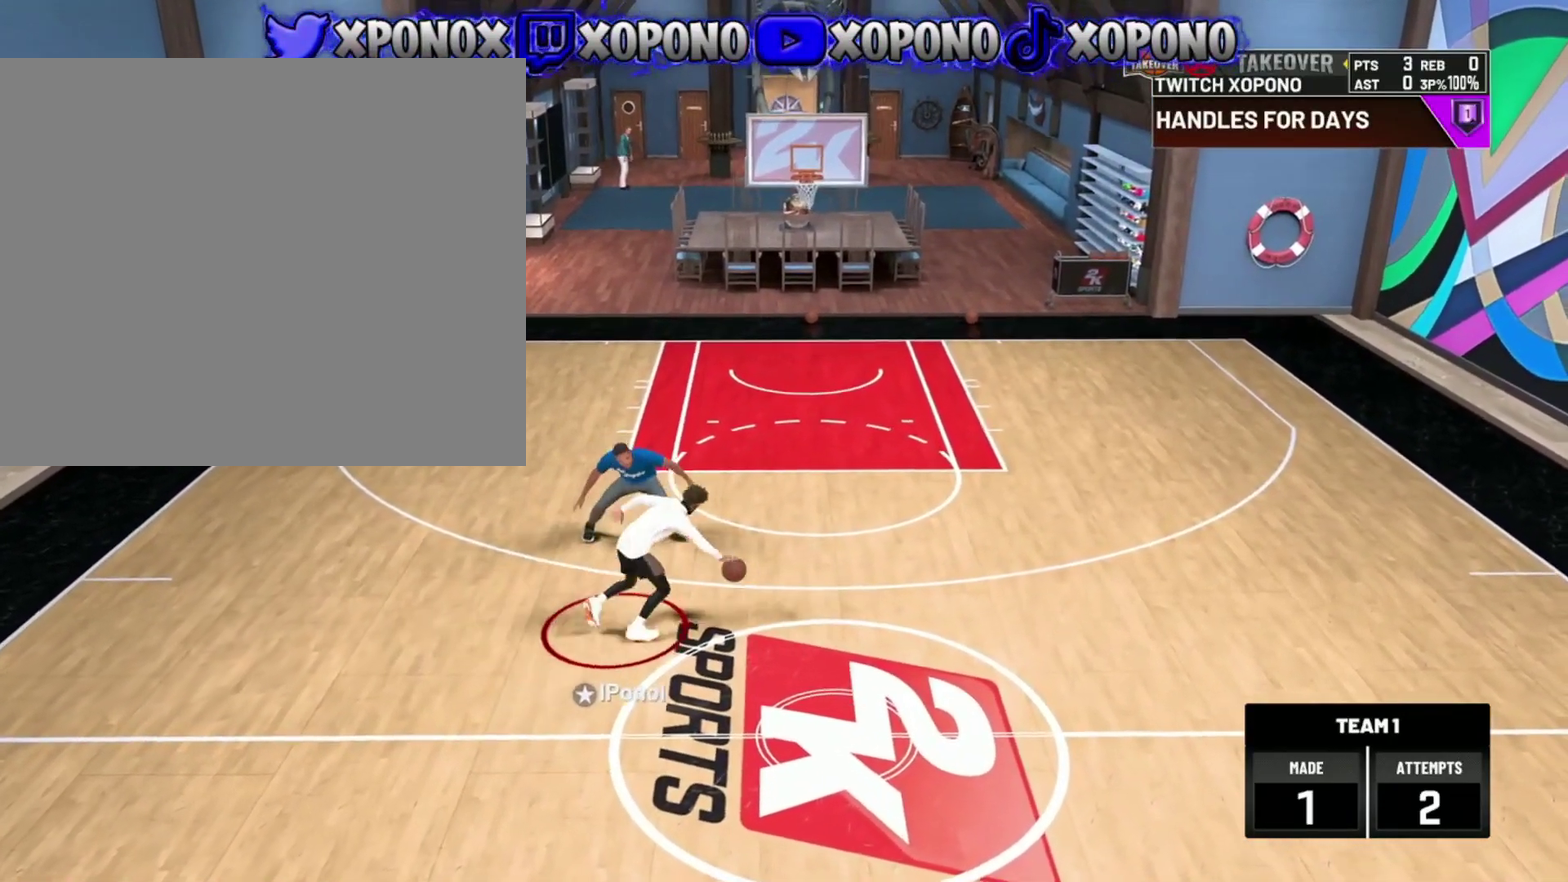
{"dt_ms": 500, "buttons": [], "left_stick": "down-left", "right_stick": "center", "events": [[233, "right_stick", "up"], [300, "right_stick", "center"], [383, "left_stick", "down-left"]]}
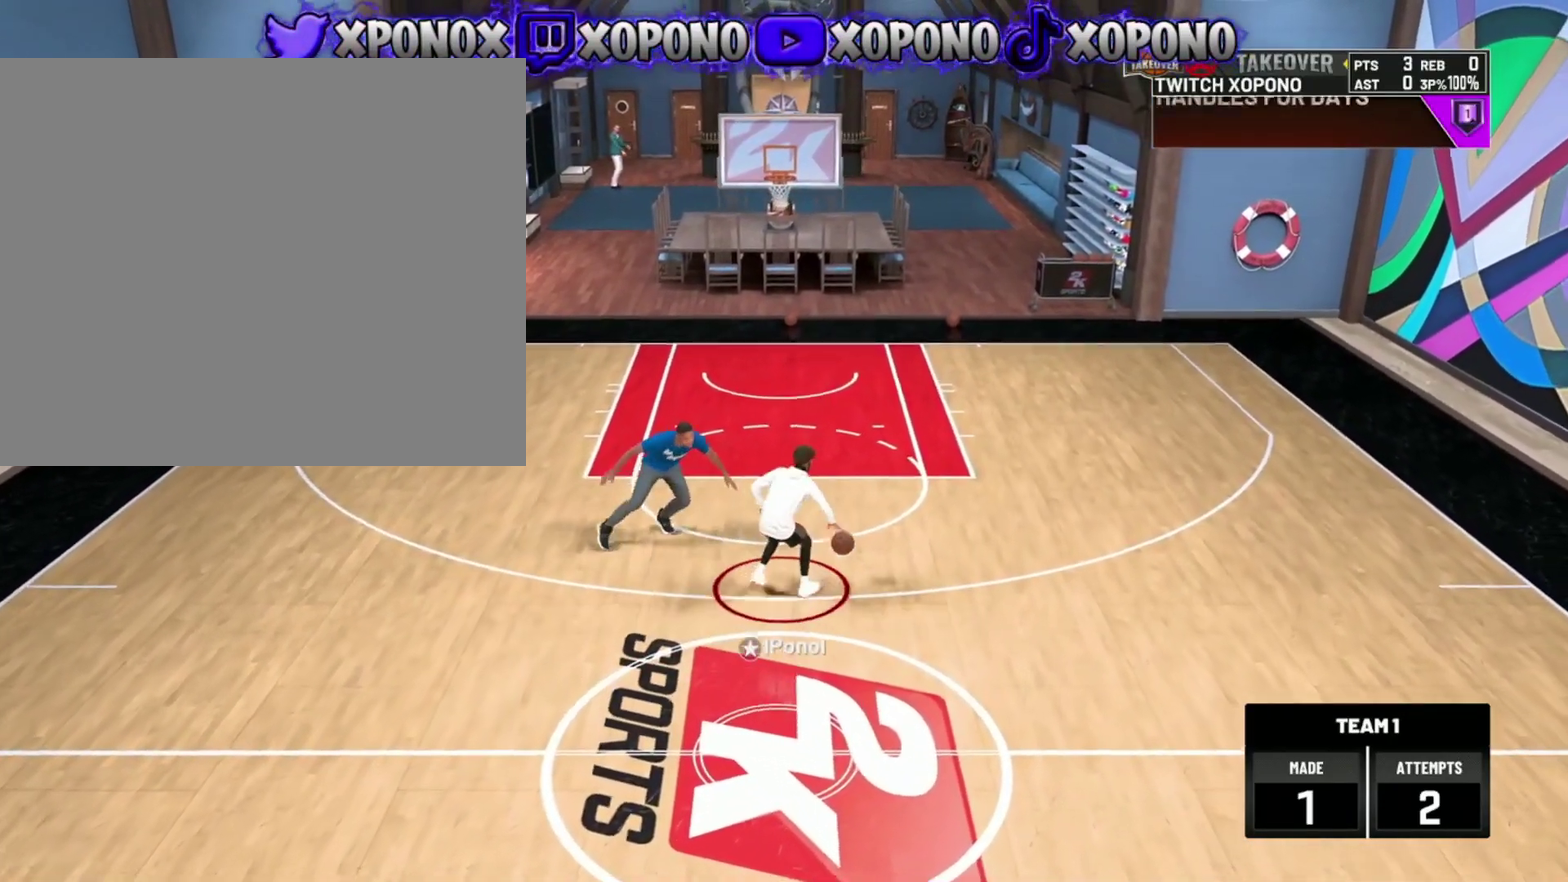
{"dt_ms": 501, "buttons": [], "left_stick": "left", "right_stick": "center", "events": [[501, "left_stick", "left"]]}
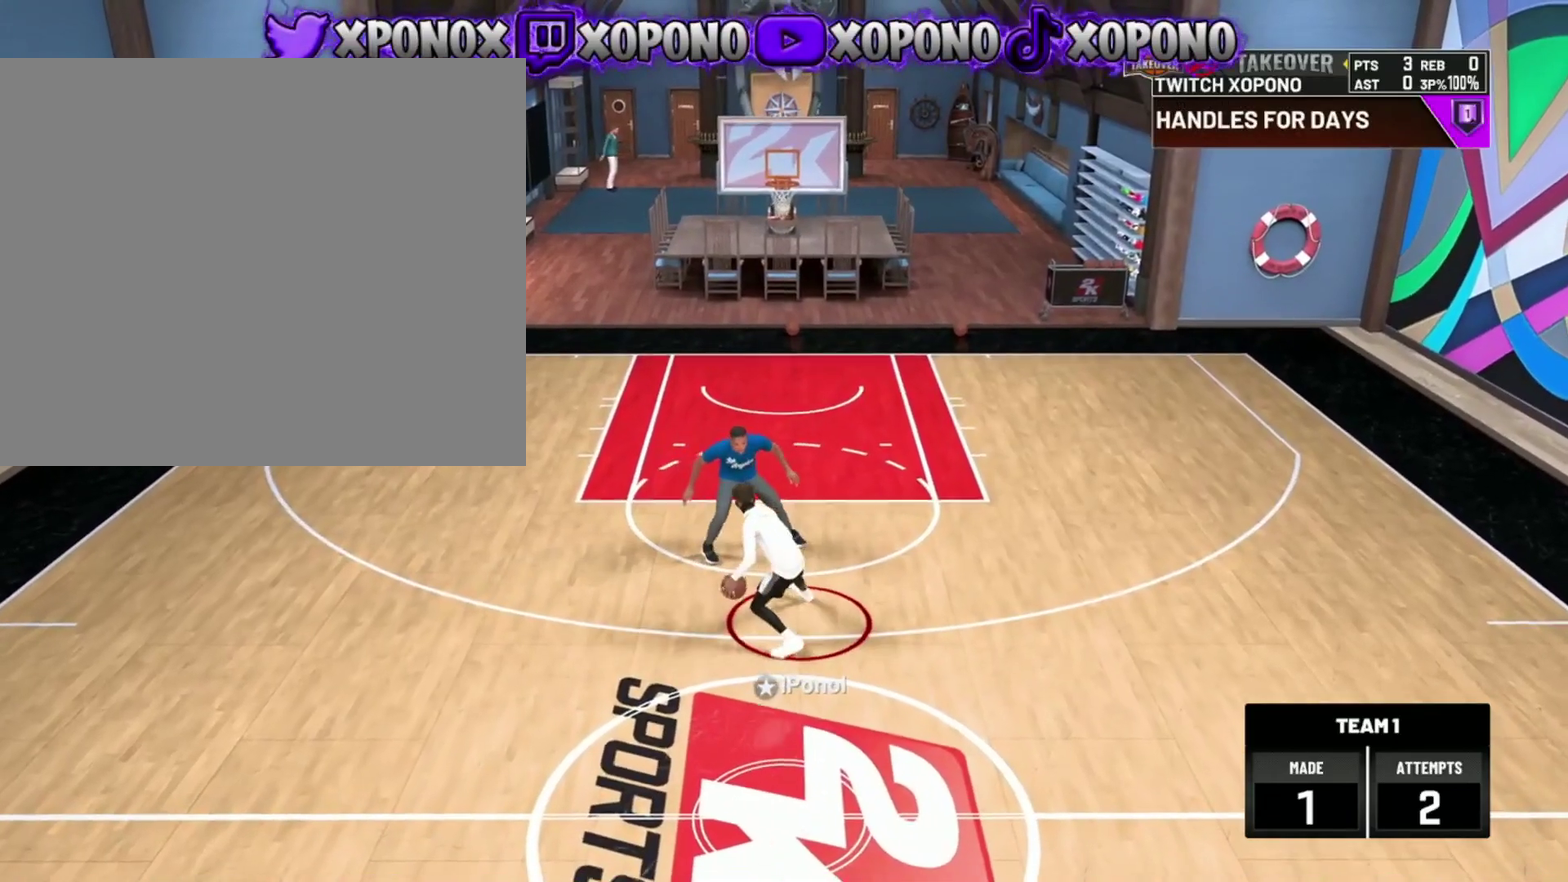
{"dt_ms": 400, "buttons": [], "left_stick": "left", "right_stick": "center", "events": []}
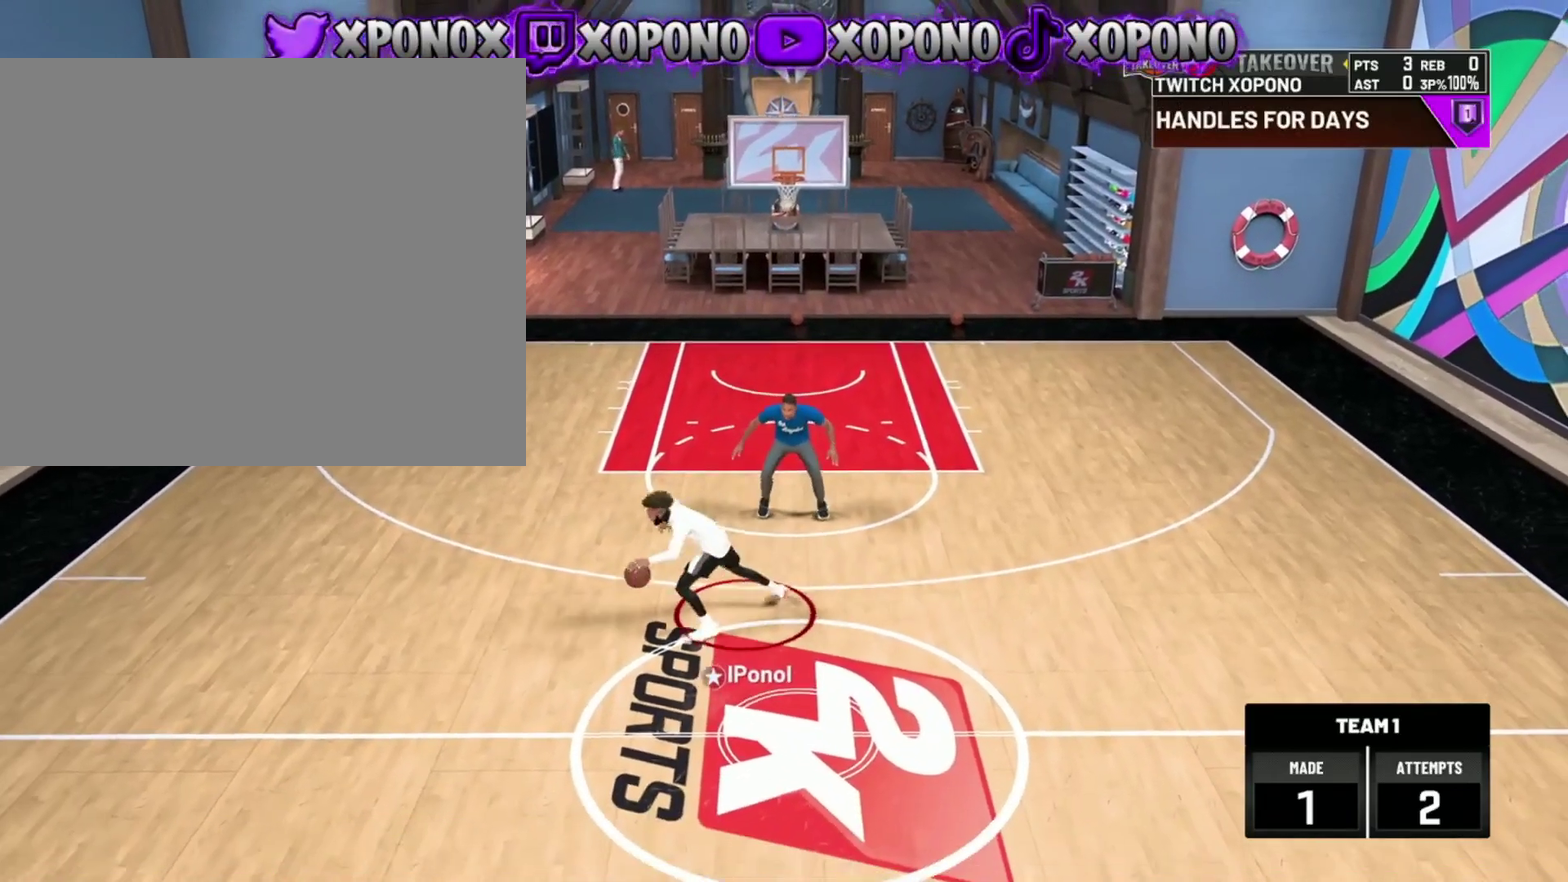
{"dt_ms": 601, "buttons": ["SQUARE"], "left_stick": "center", "right_stick": "center", "events": [[83, "left_stick", "center"], [334, "SQUARE", "down"]]}
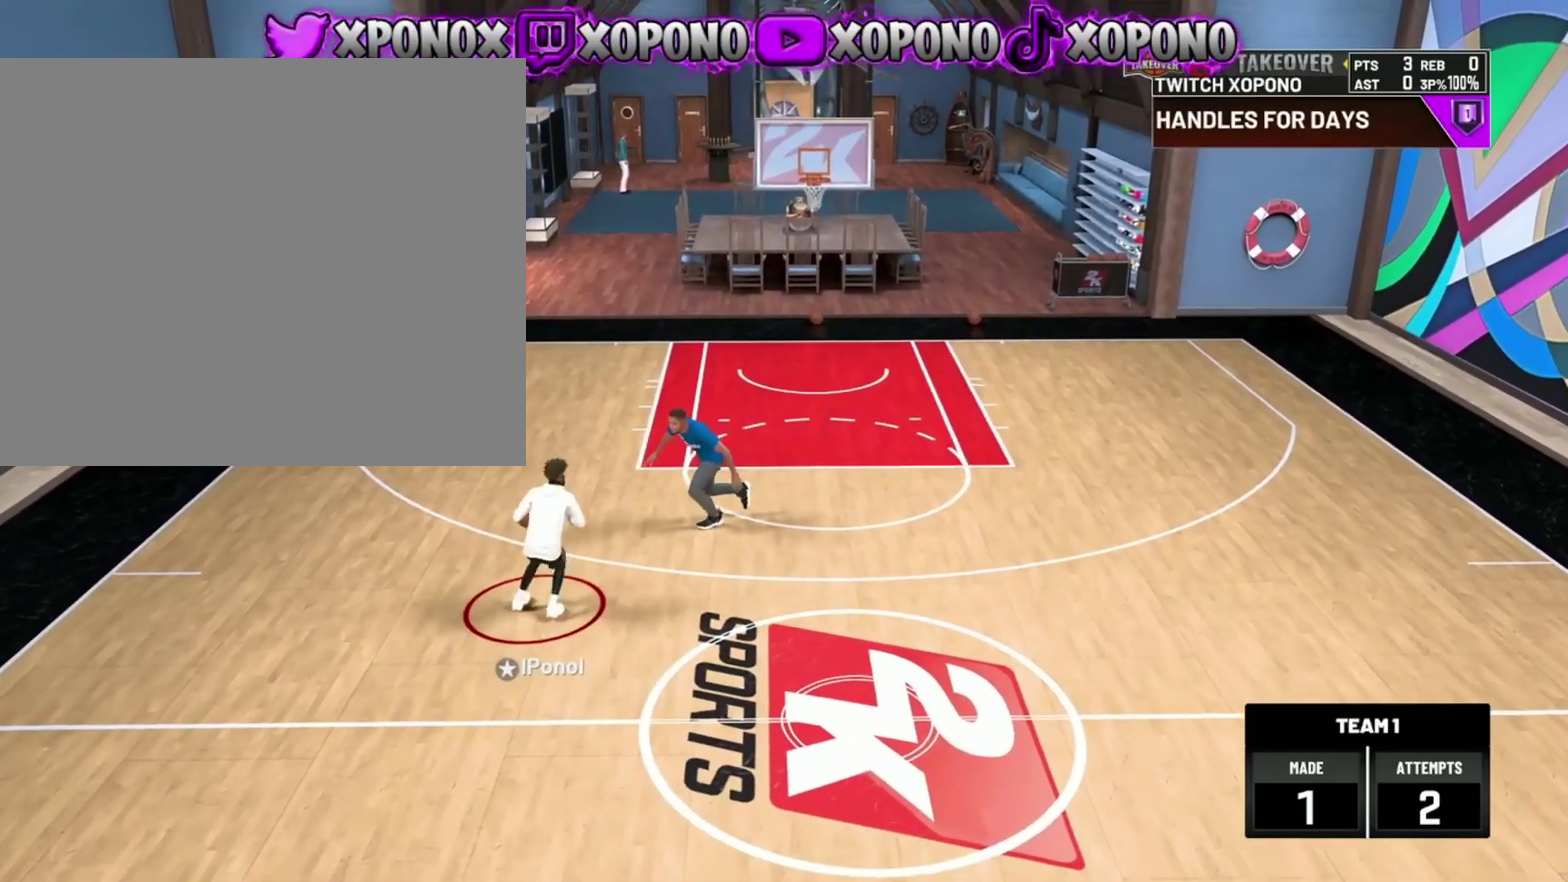
{"dt_ms": 300, "buttons": [], "left_stick": "center", "right_stick": "center", "events": [[183, "SQUARE", "up"]]}
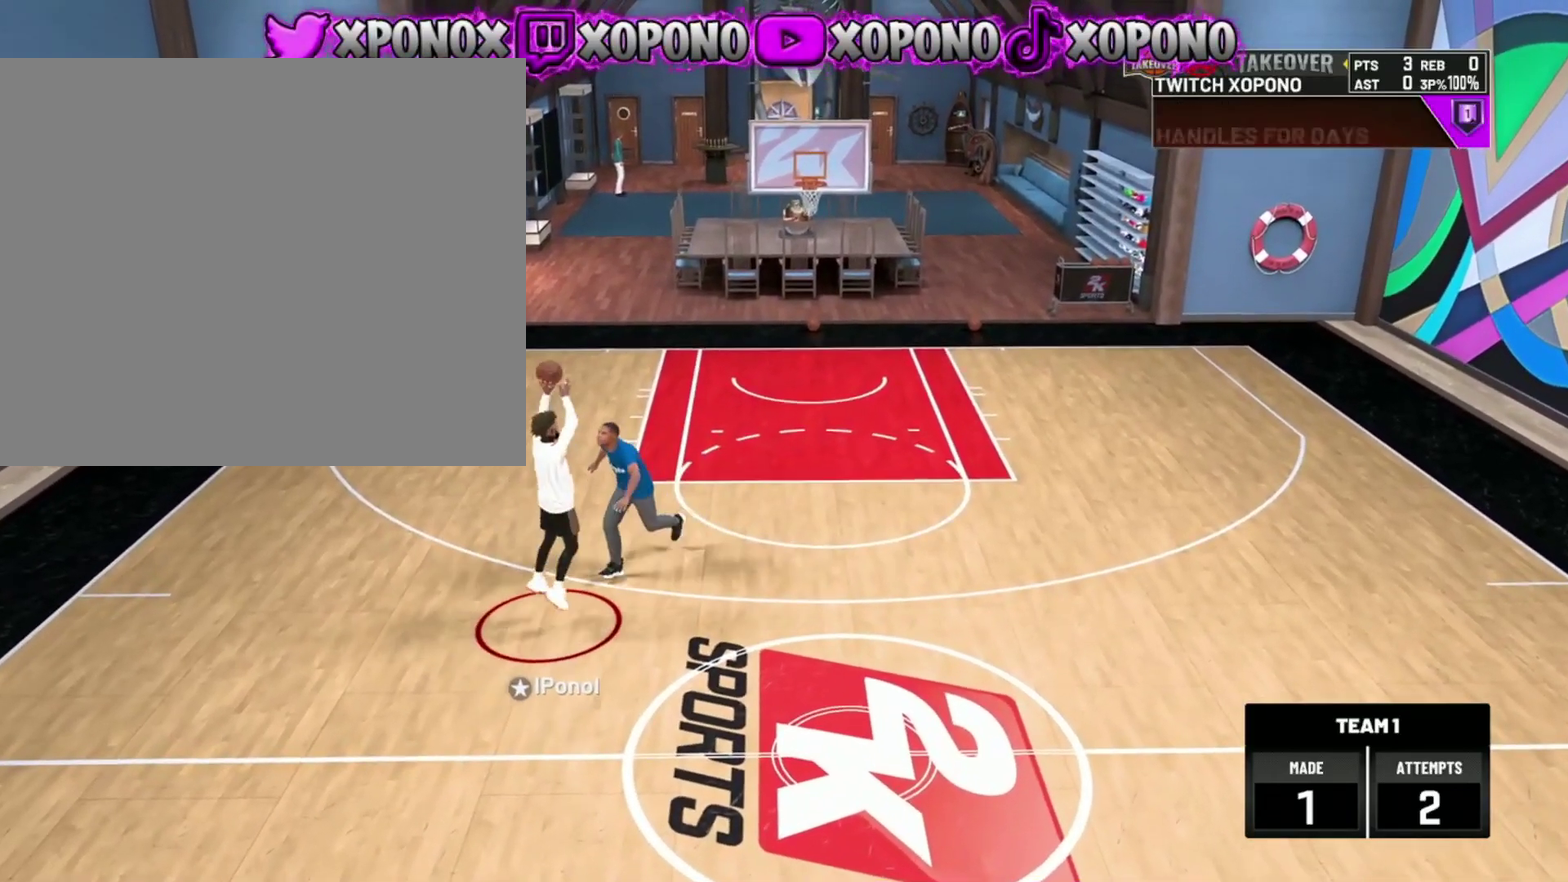
{"dt_ms": 901, "buttons": [], "left_stick": "down-right", "right_stick": "center", "events": [[317, "left_stick", "right"], [367, "left_stick", "down-right"]]}
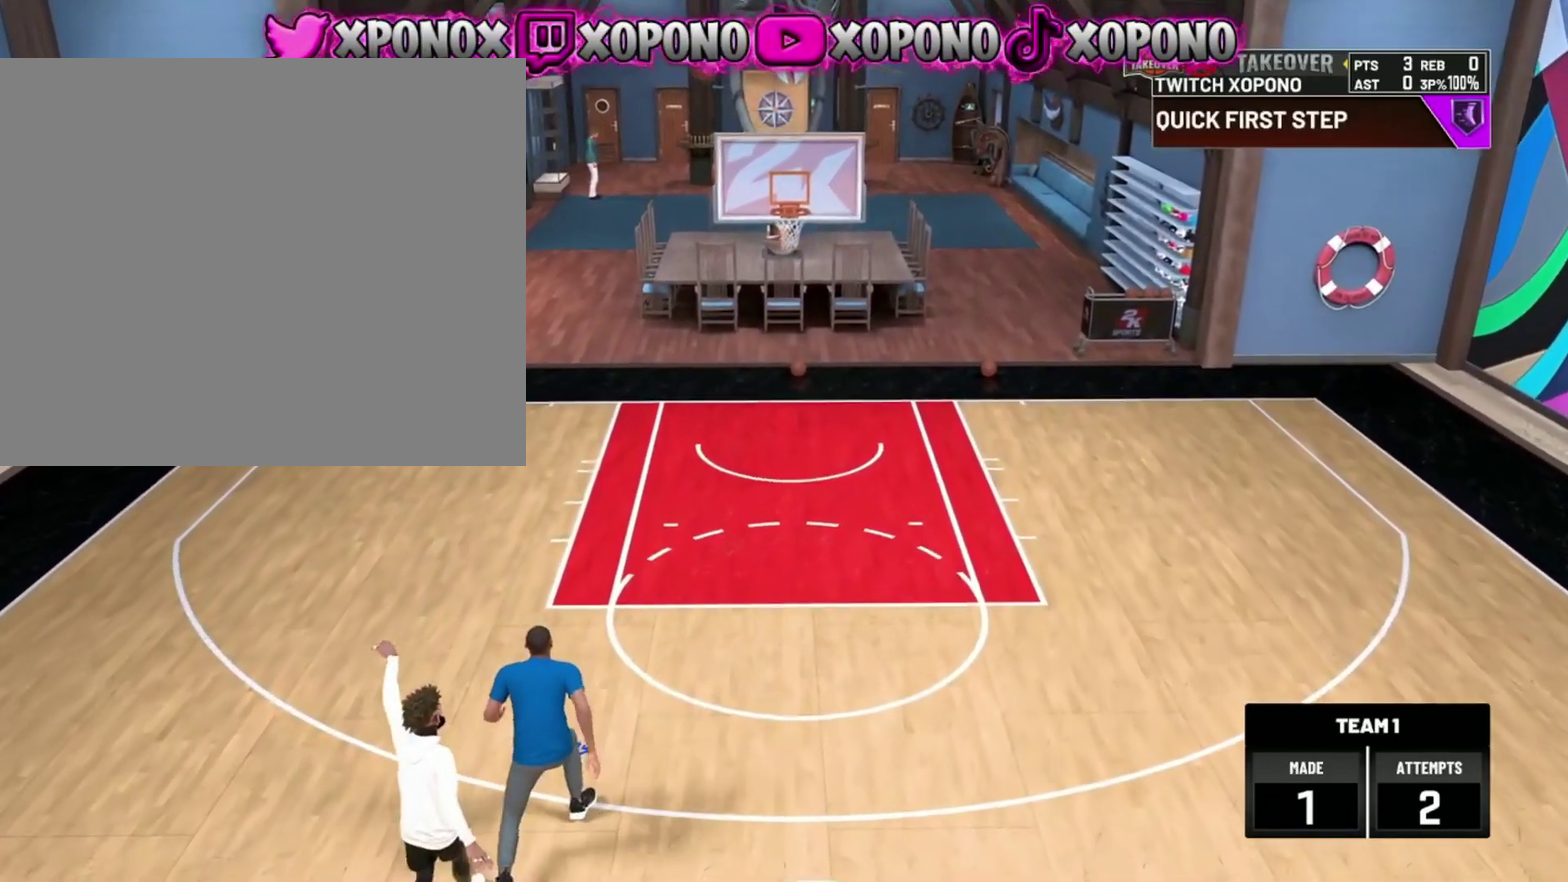
{"dt_ms": 300, "buttons": [], "left_stick": "down-right", "right_stick": "center", "events": []}
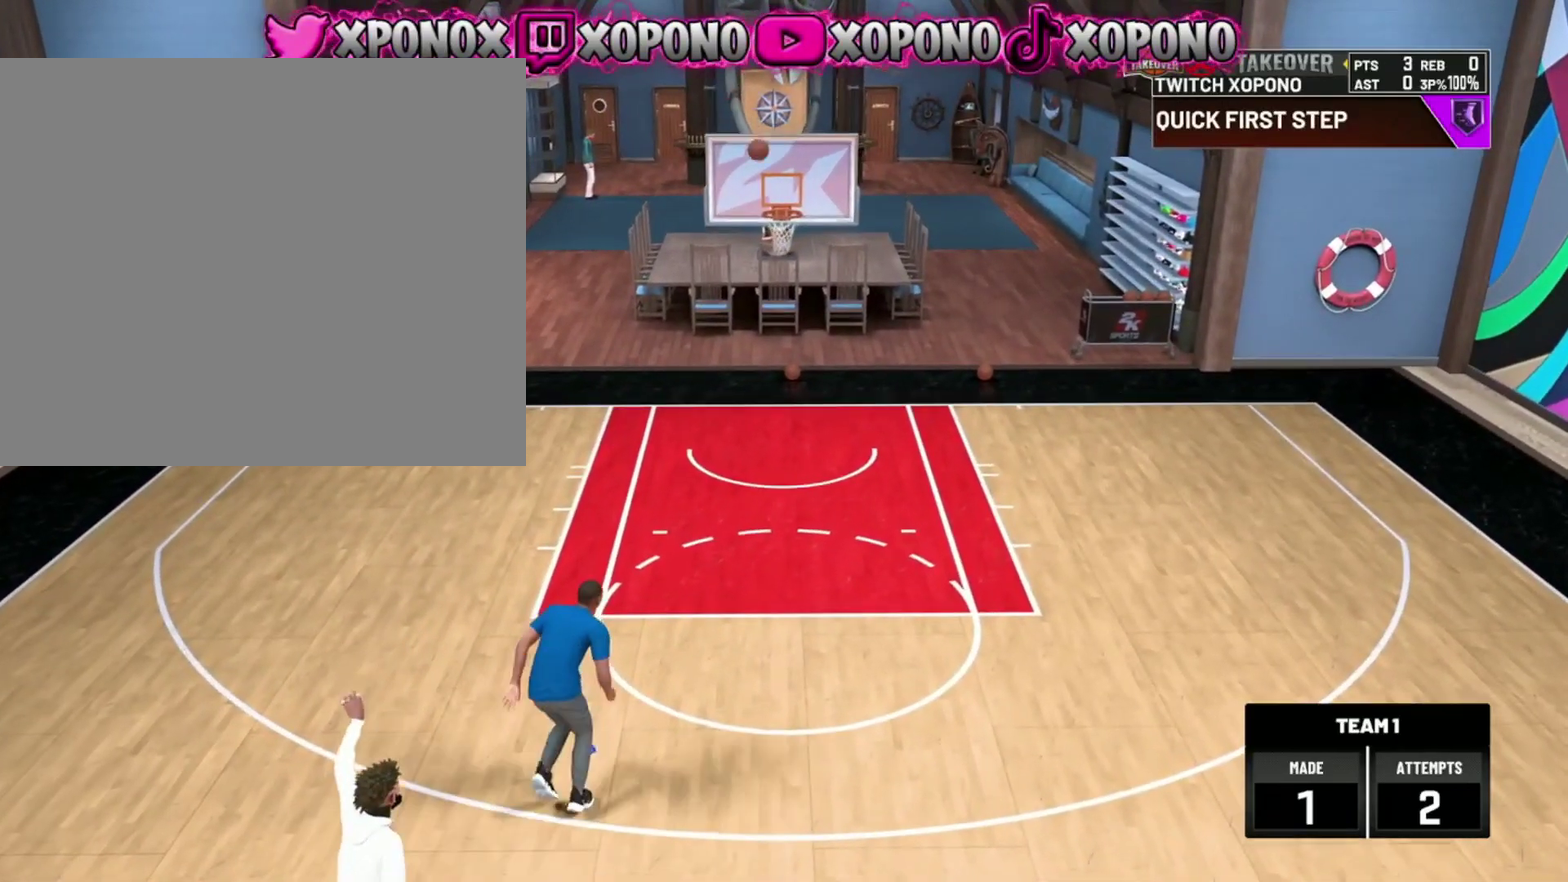
{"dt_ms": 501, "buttons": [], "left_stick": "down-right", "right_stick": "center", "events": []}
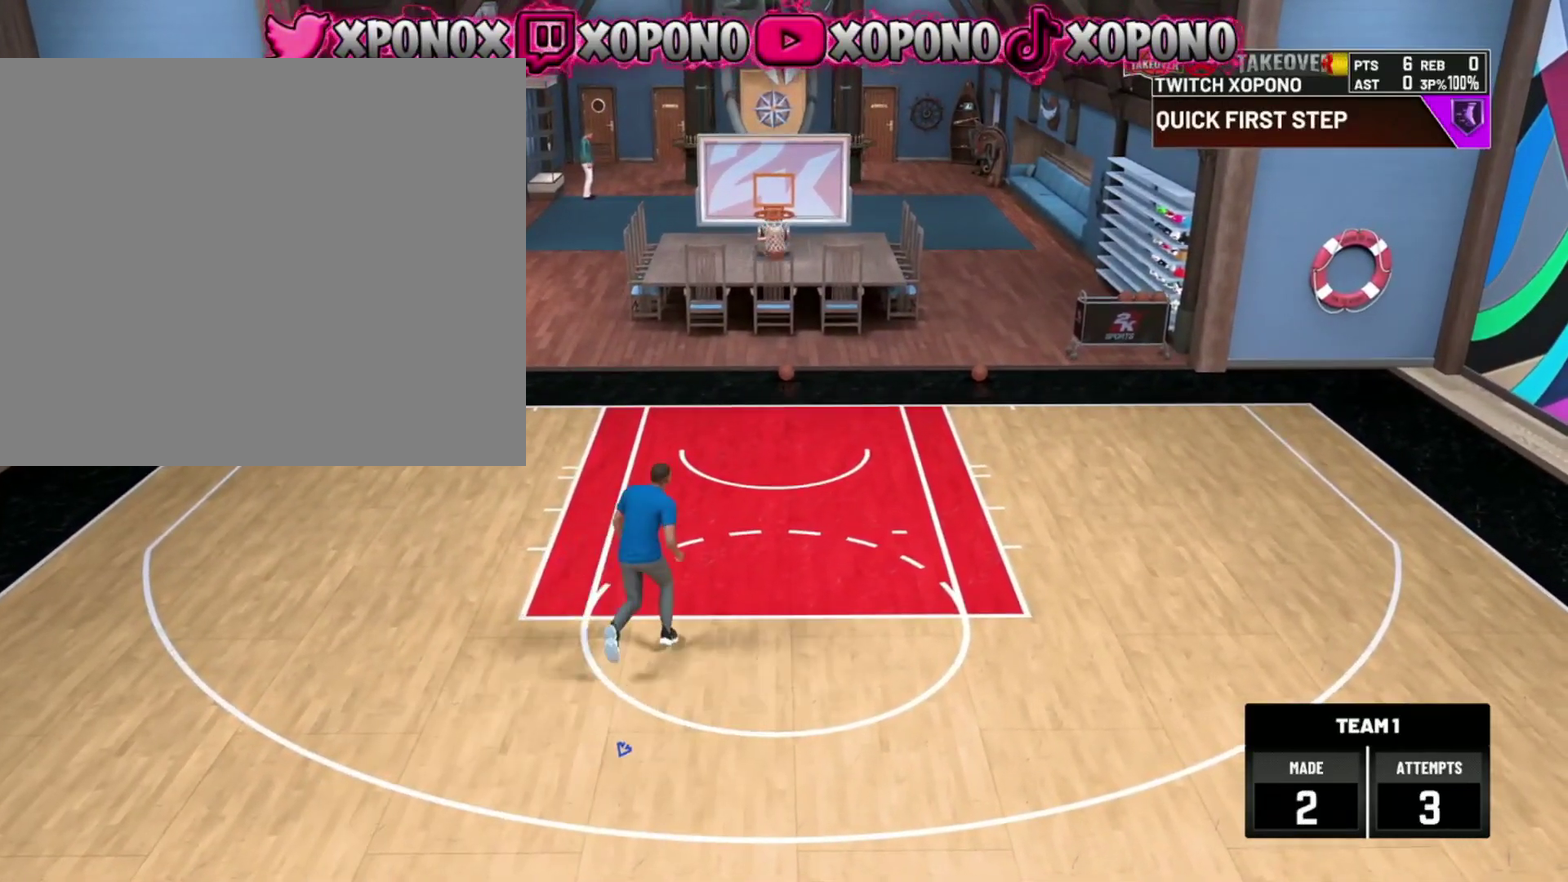
{"dt_ms": 300, "buttons": [], "left_stick": "center", "right_stick": "center", "events": [[150, "left_stick", "center"]]}
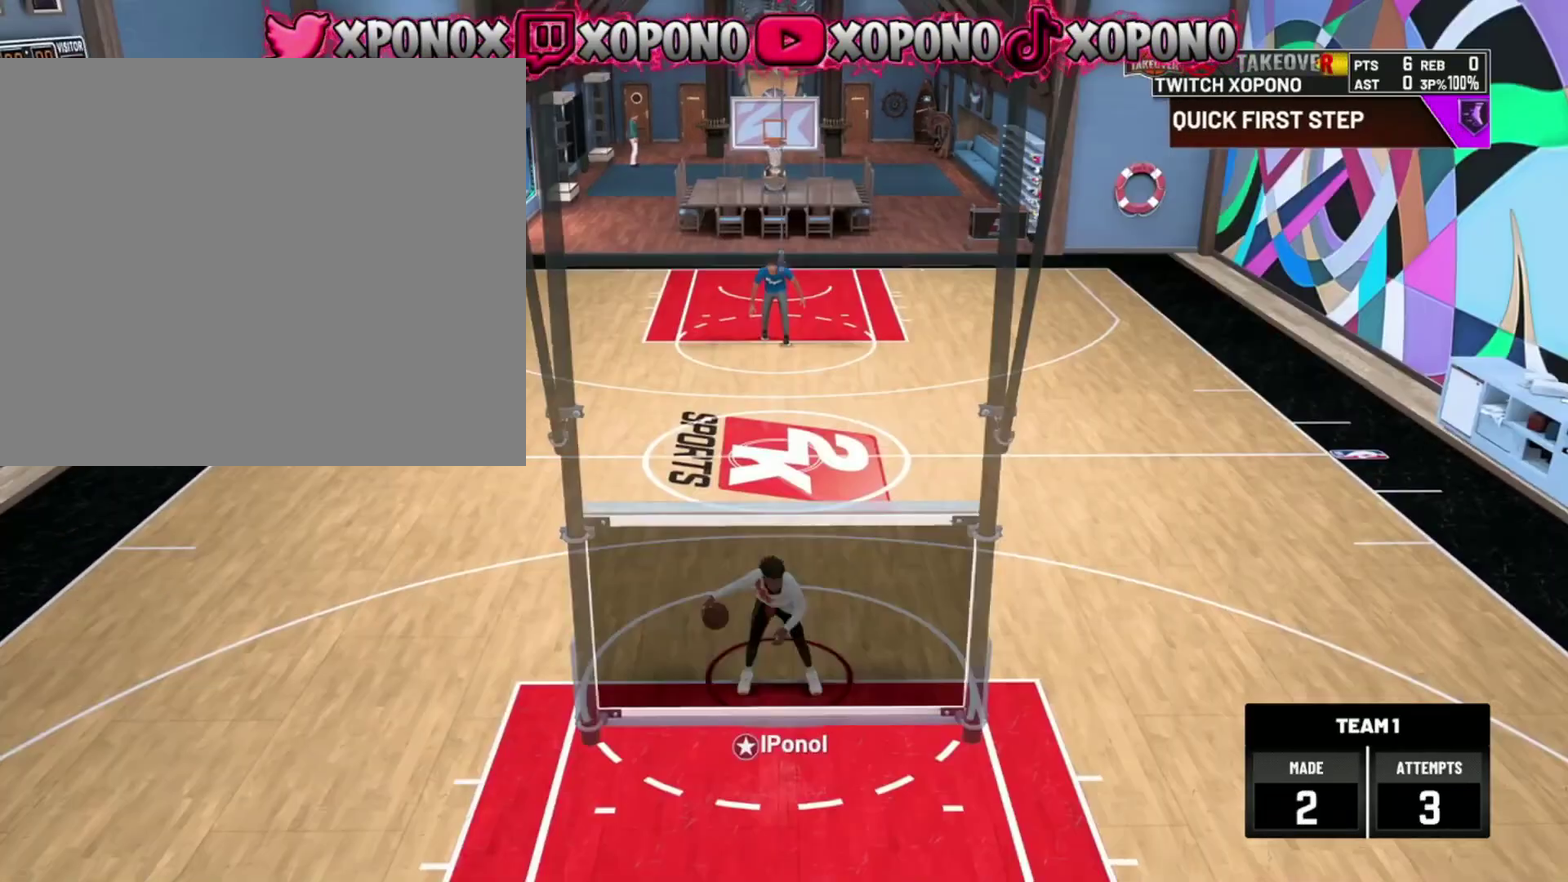
{"dt_ms": 901, "buttons": [], "left_stick": "center", "right_stick": "center", "events": [[734, "right_stick", "down-left"], [851, "right_stick", "center"]]}
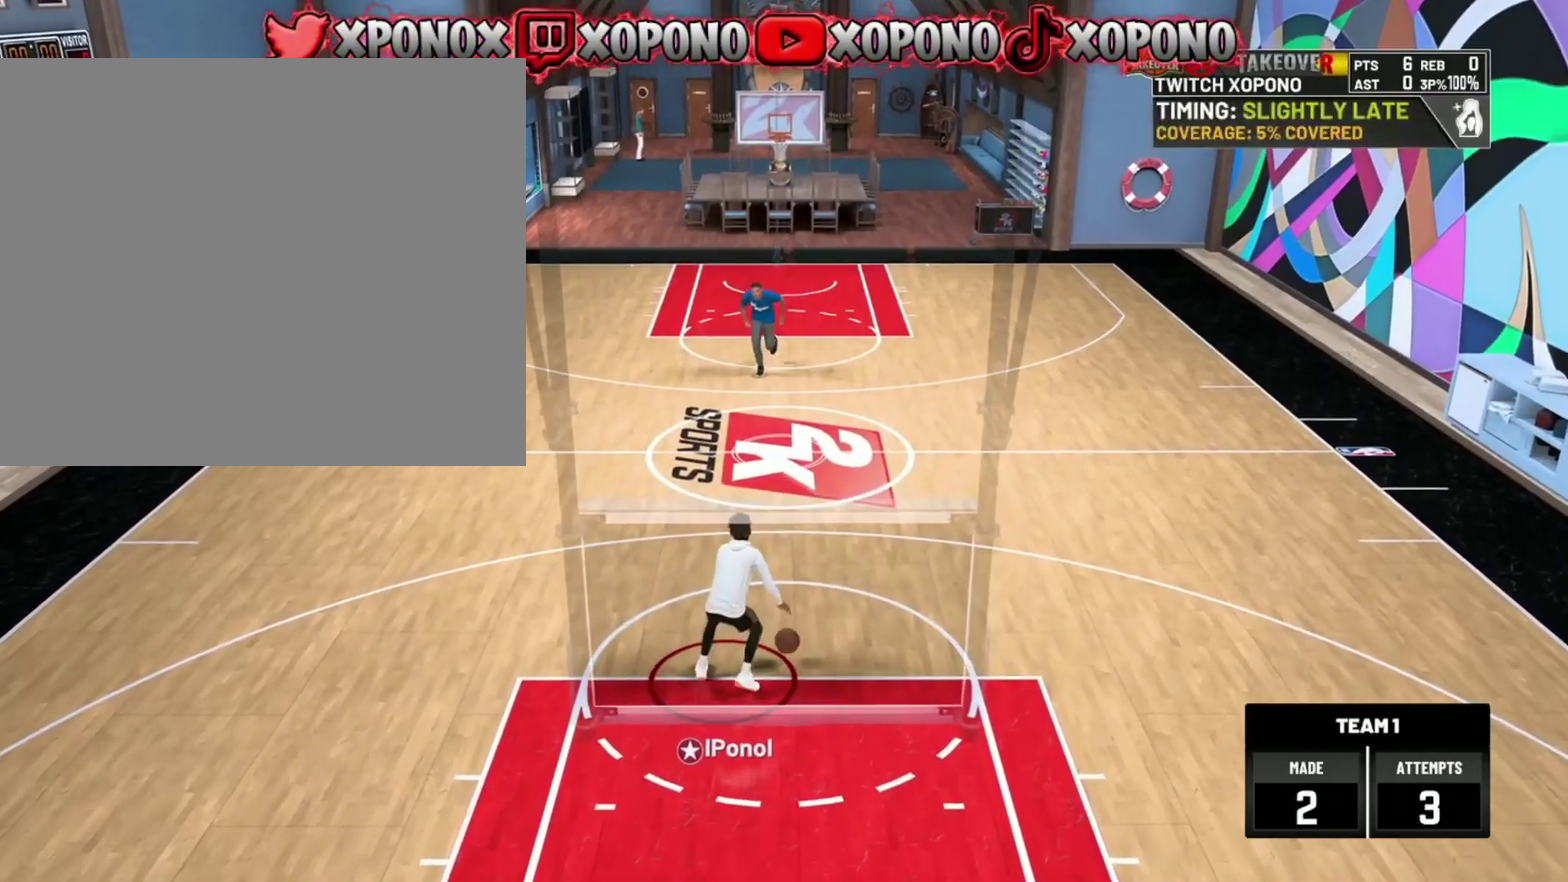
{"dt_ms": 300, "buttons": [], "left_stick": "center", "right_stick": "center", "events": [[50, "left_stick", "right"], [200, "left_stick", "center"]]}
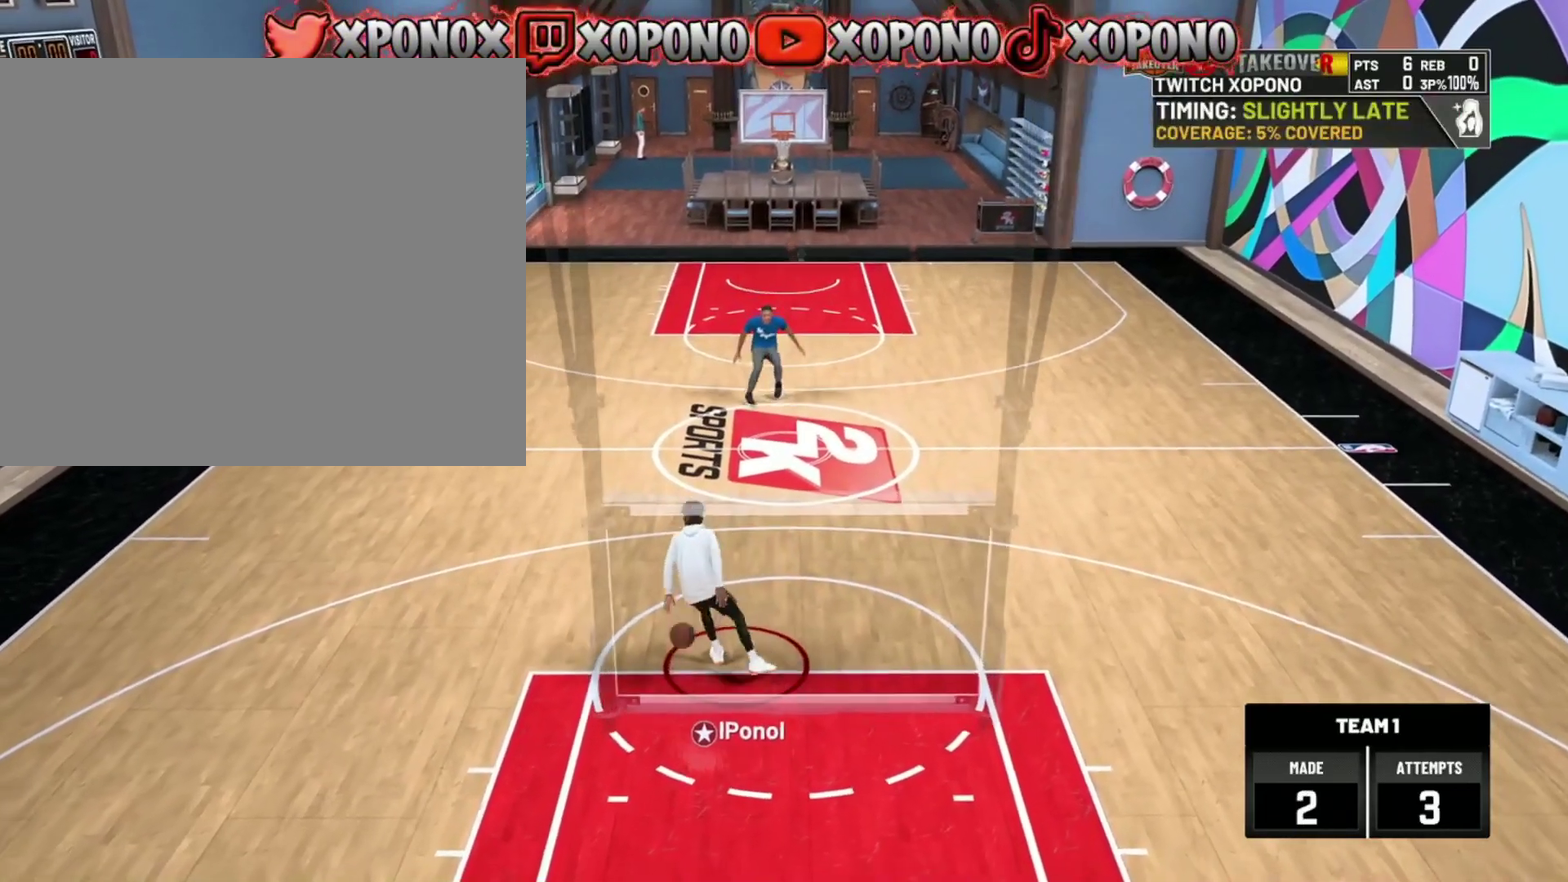
{"dt_ms": 601, "buttons": [], "left_stick": "center", "right_stick": "center", "events": [[117, "right_stick", "down-right"], [267, "right_stick", "center"], [300, "left_stick", "left"], [467, "left_stick", "center"]]}
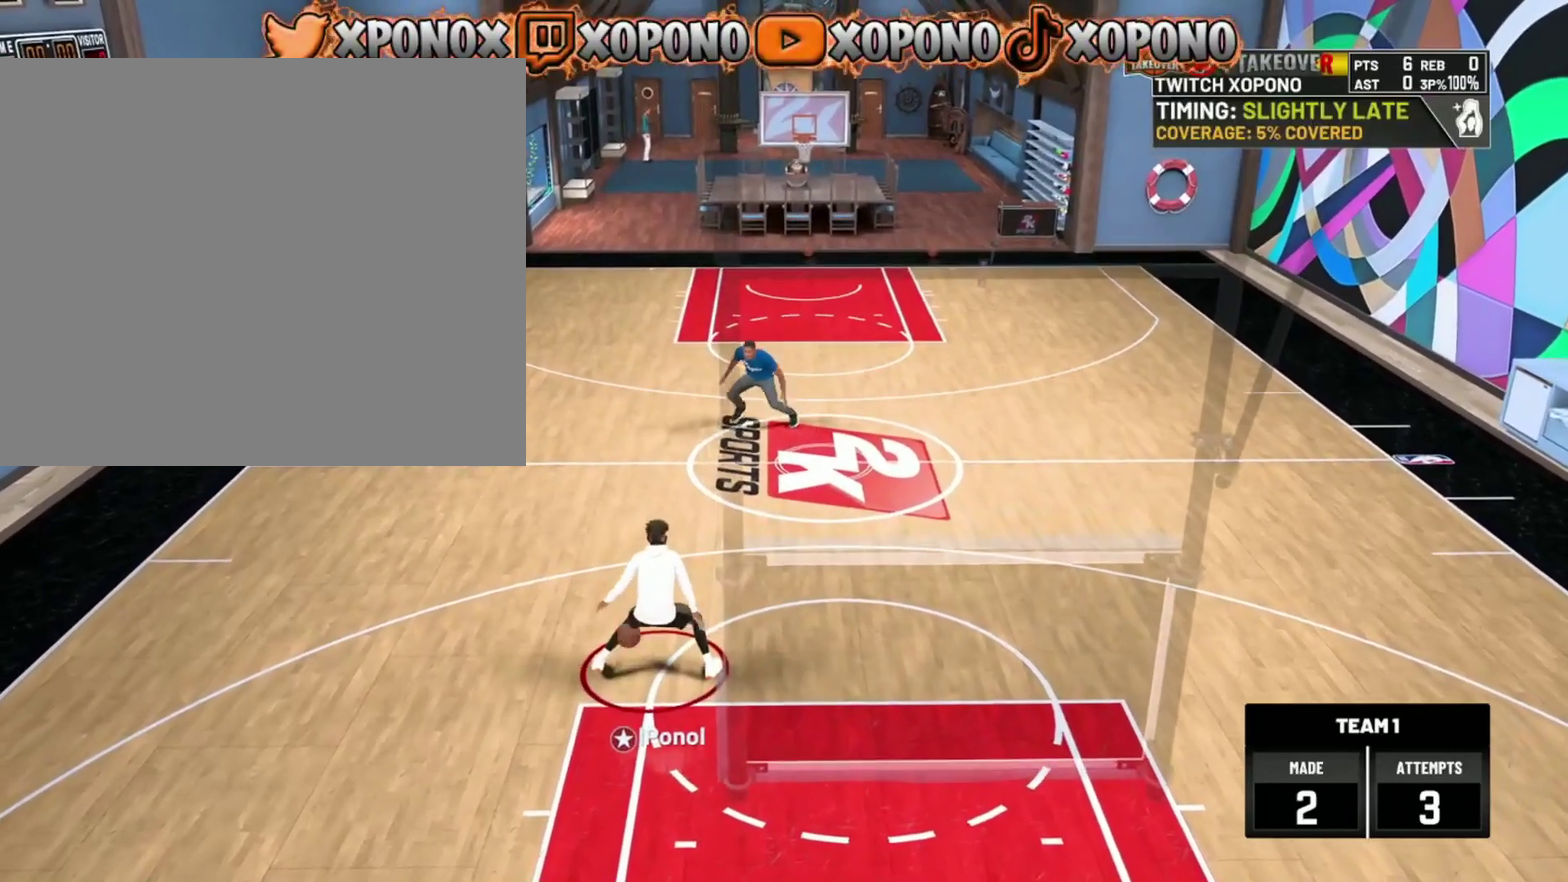
{"dt_ms": 383, "buttons": [], "left_stick": "center", "right_stick": "center", "events": [[183, "right_stick", "down-left"], [283, "right_stick", "center"]]}